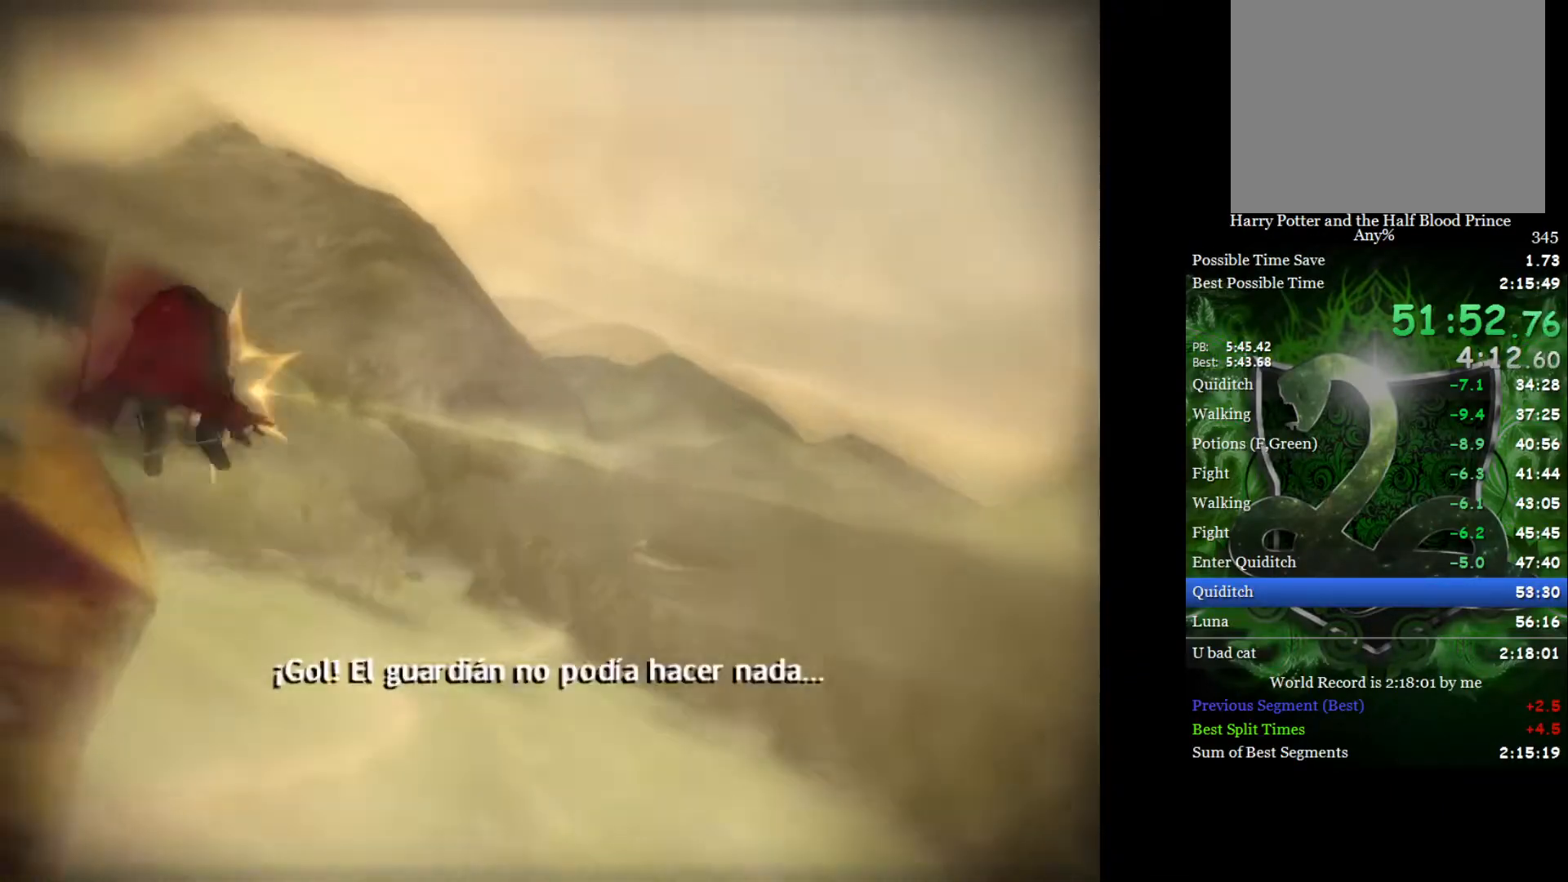
Gameplay with a controller (Xbox layout); each line is a JSON object with the inputs held at the frame after it. "events" lists button and stick changes between this image and that frame as [ms after this image, input, new state], when the widget could be followed in between.
{"buttons": [], "left_stick": "center", "right_stick": "center", "events": [[233, "left_stick", "center"], [317, "left_stick", "left"], [500, "left_stick", "center"]]}
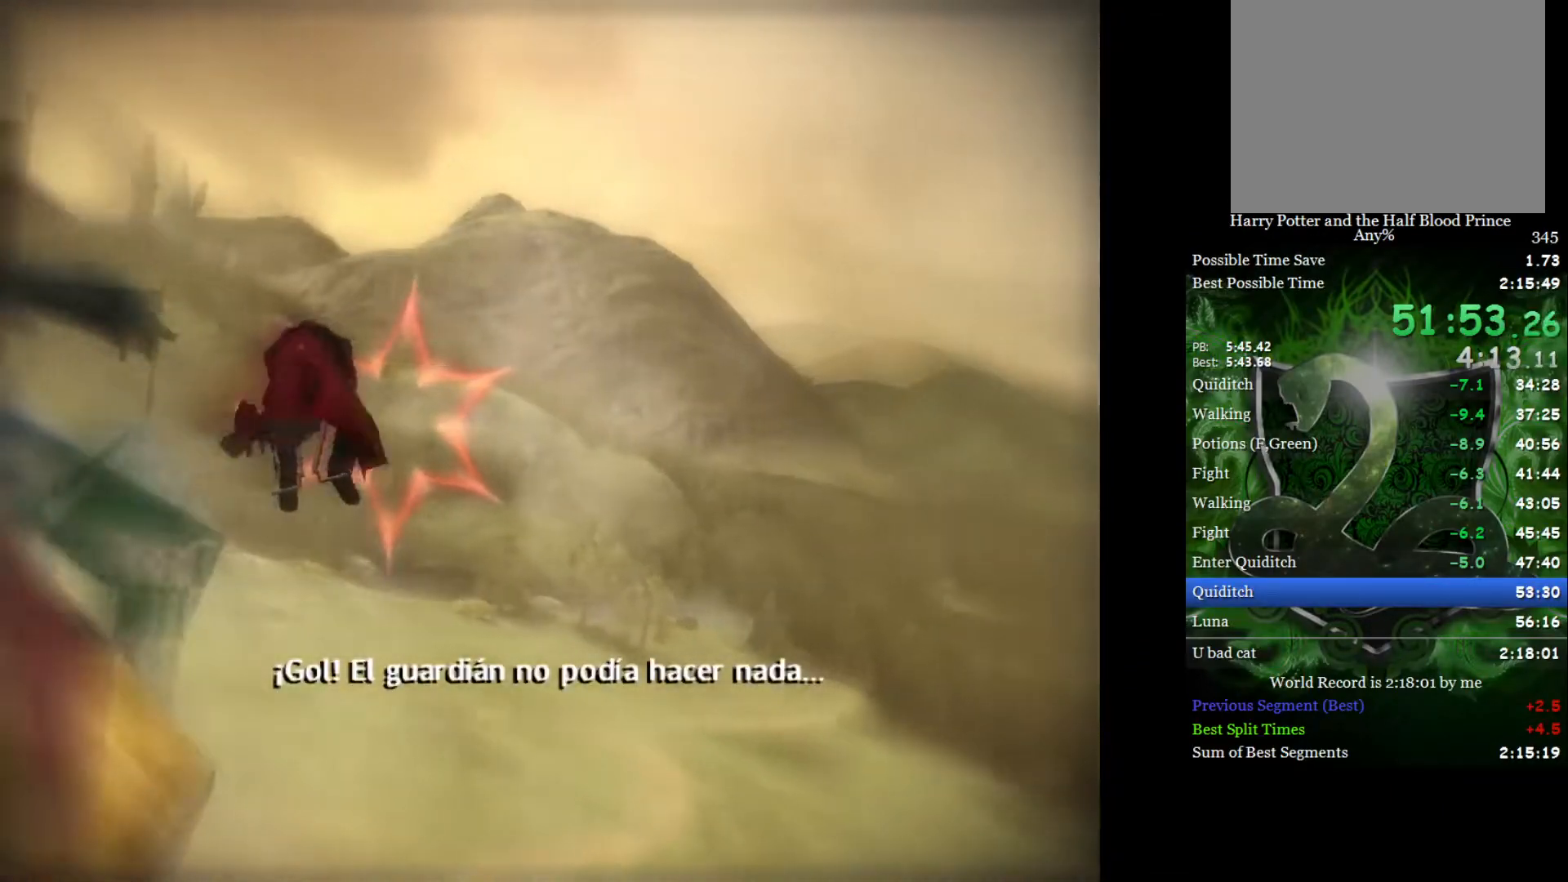
{"buttons": [], "left_stick": "center", "right_stick": "center", "events": [[67, "left_stick", "right"], [317, "left_stick", "up-left"], [467, "left_stick", "center"]]}
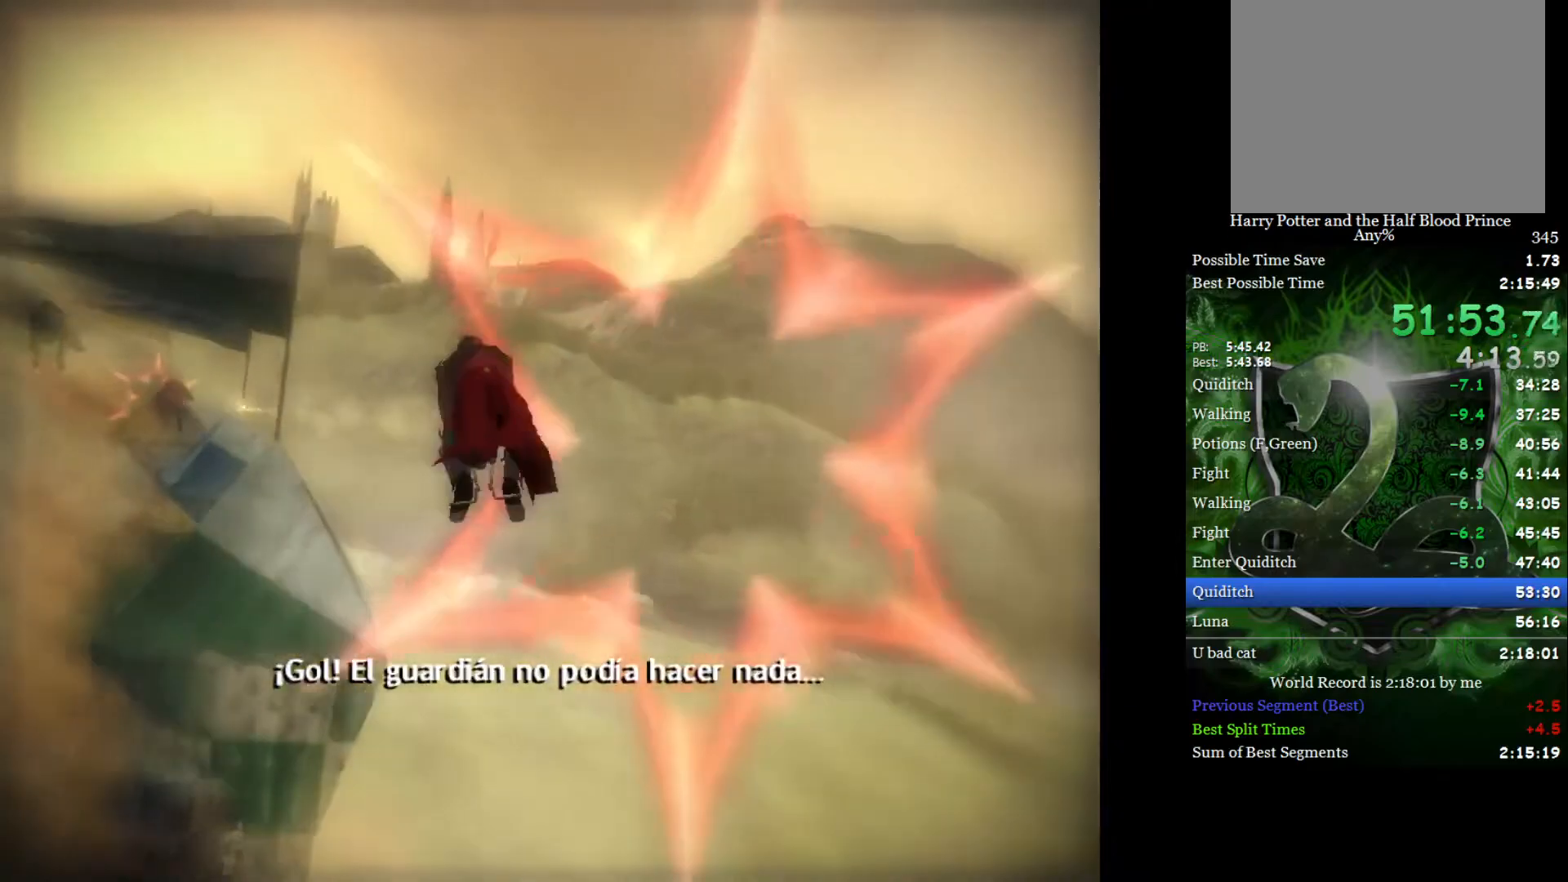
{"buttons": [], "left_stick": "center", "right_stick": "center", "events": [[150, "left_stick", "up-left"], [217, "left_stick", "left"], [433, "left_stick", "center"]]}
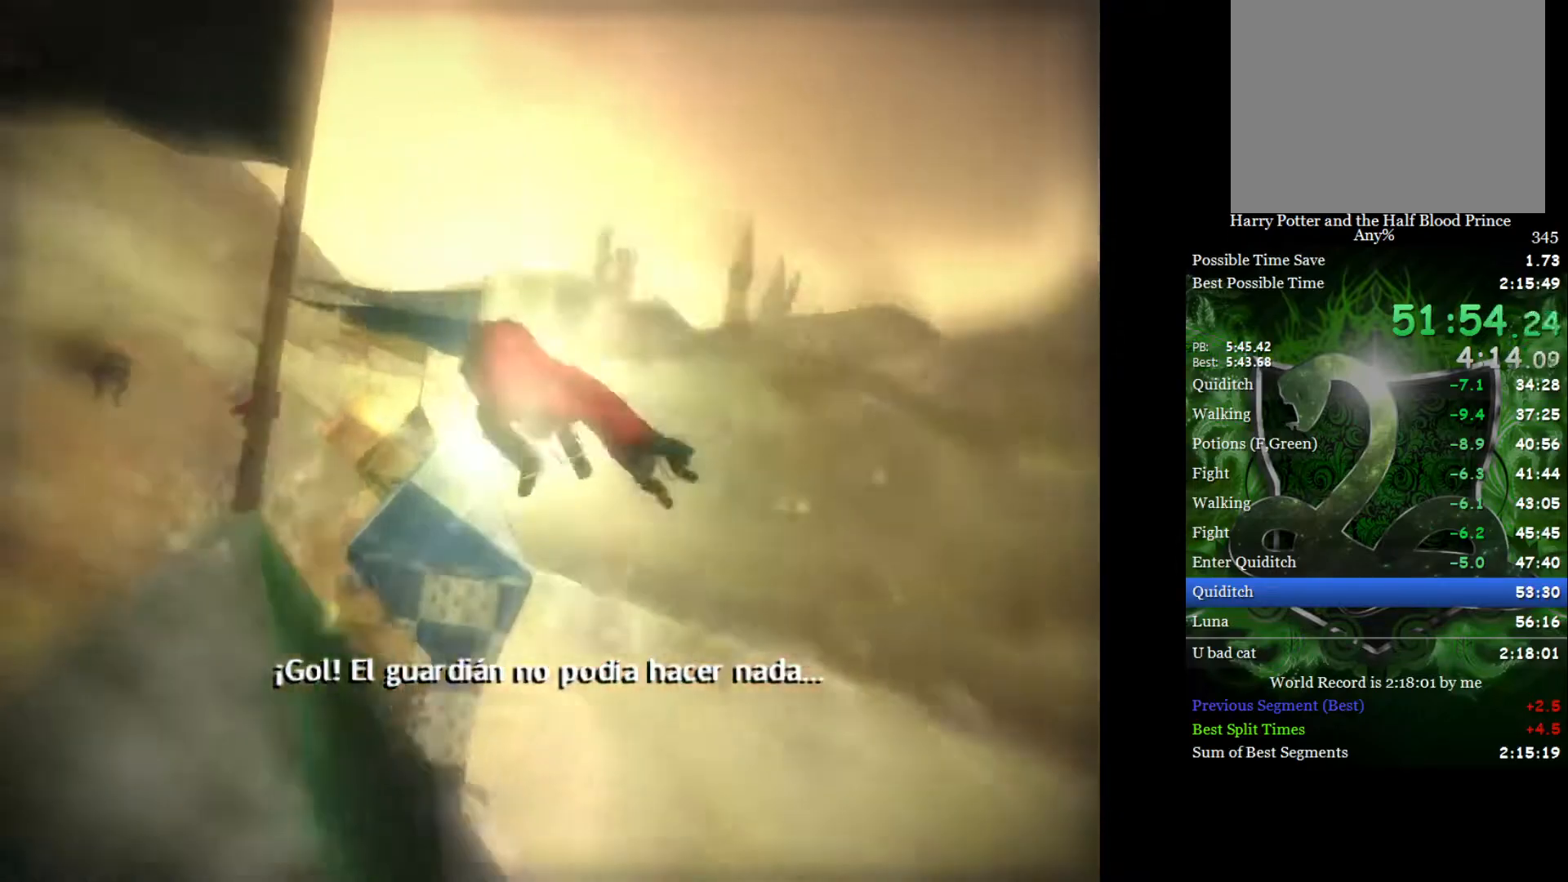
{"buttons": [], "left_stick": "center", "right_stick": "center", "events": [[250, "left_stick", "right"], [400, "left_stick", "center"]]}
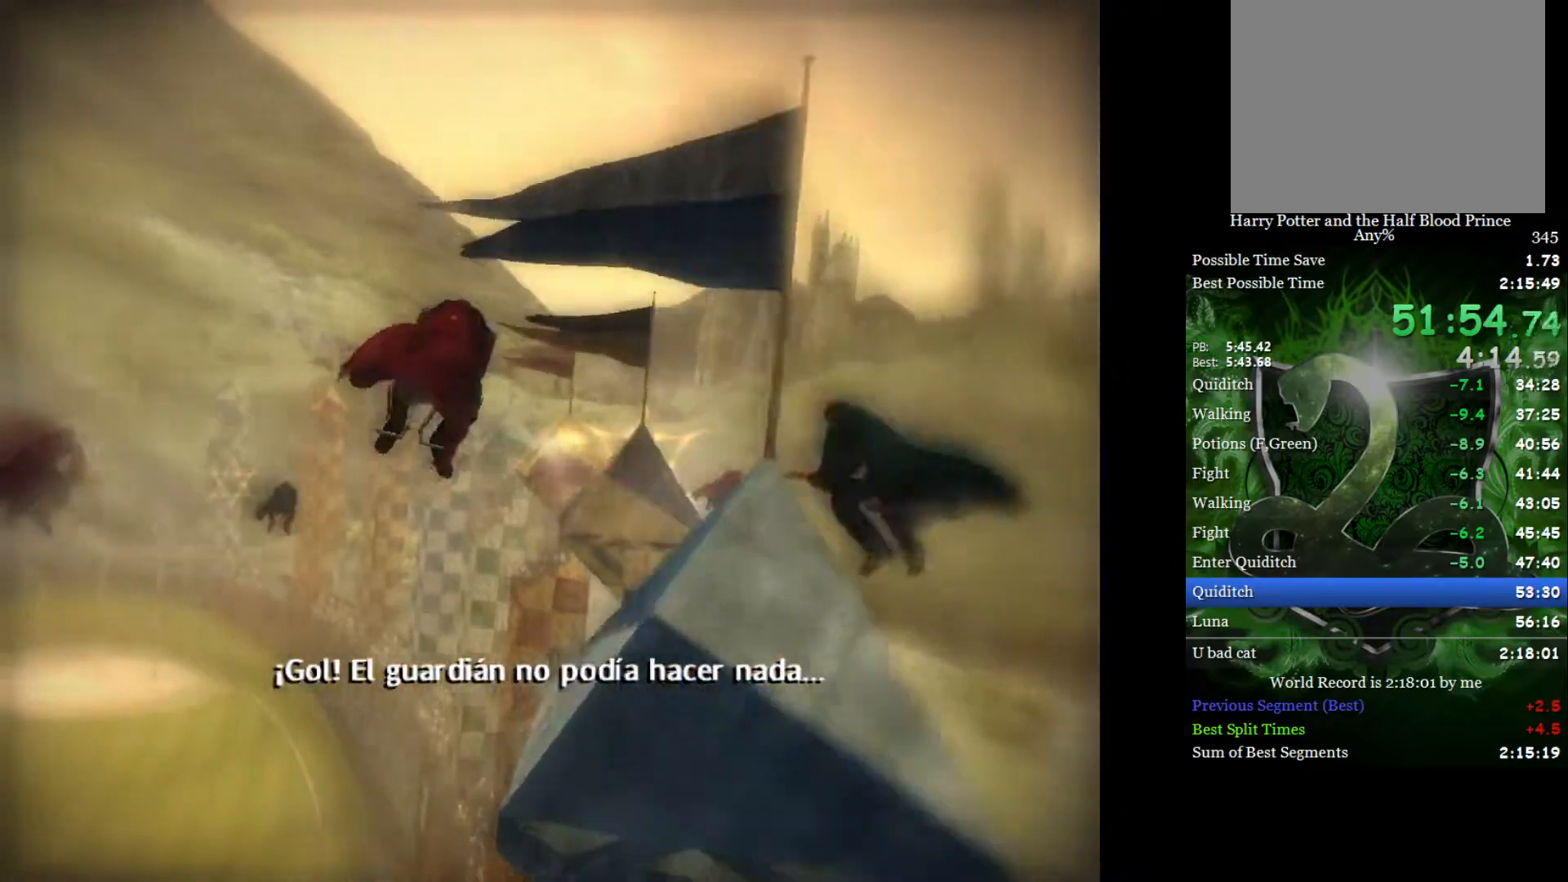
{"buttons": [], "left_stick": "center", "right_stick": "center", "events": []}
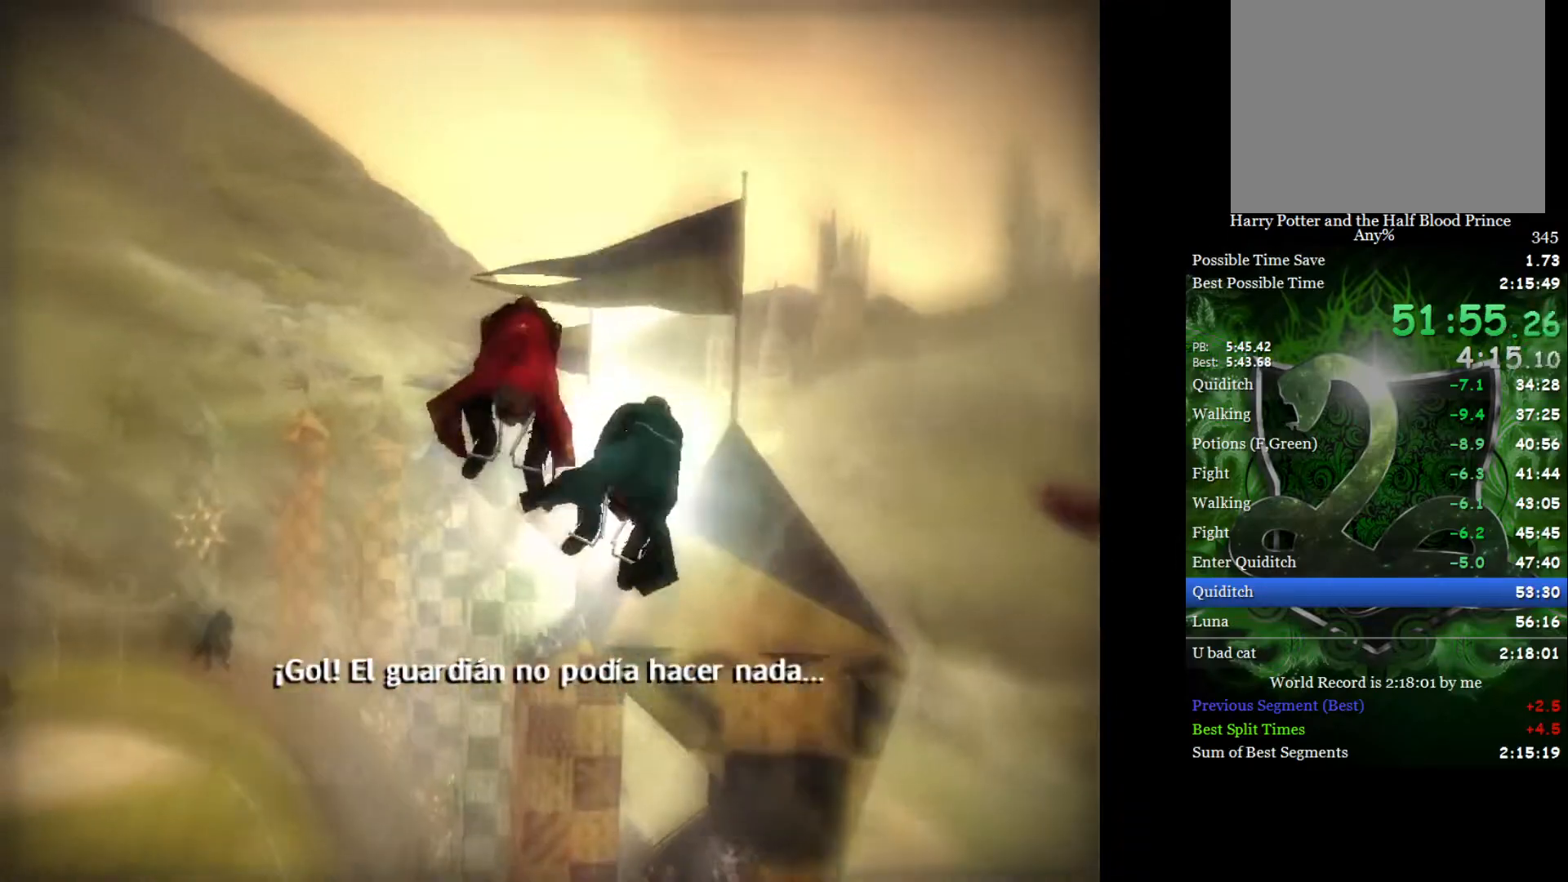
{"buttons": [], "left_stick": "right", "right_stick": "center", "events": [[117, "left_stick", "right"]]}
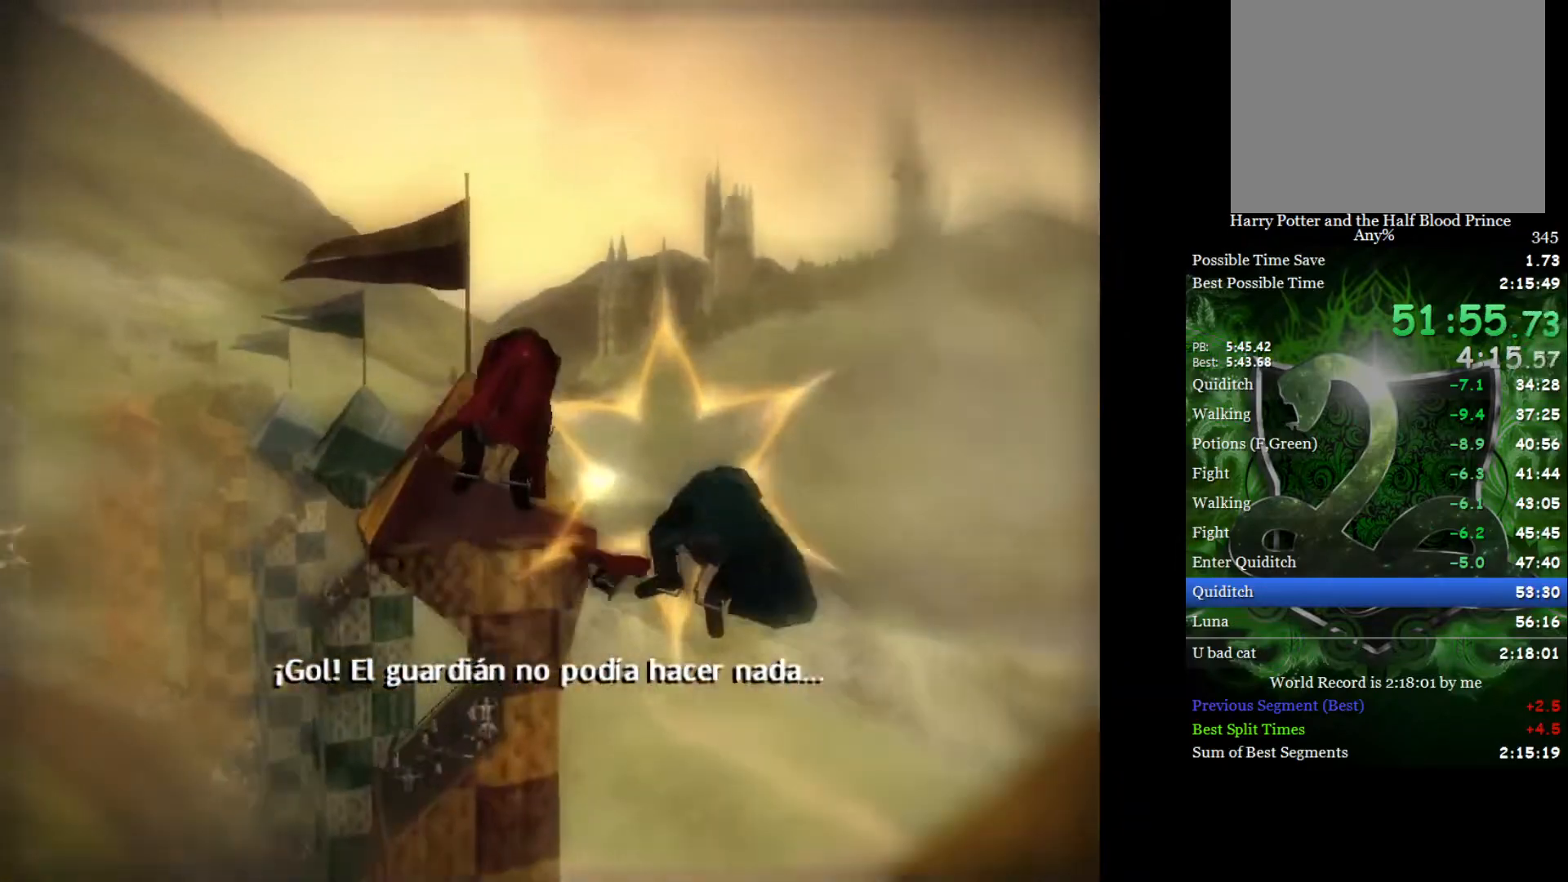
{"buttons": [], "left_stick": "center", "right_stick": "center", "events": [[183, "left_stick", "center"], [267, "left_stick", "right"], [400, "left_stick", "center"]]}
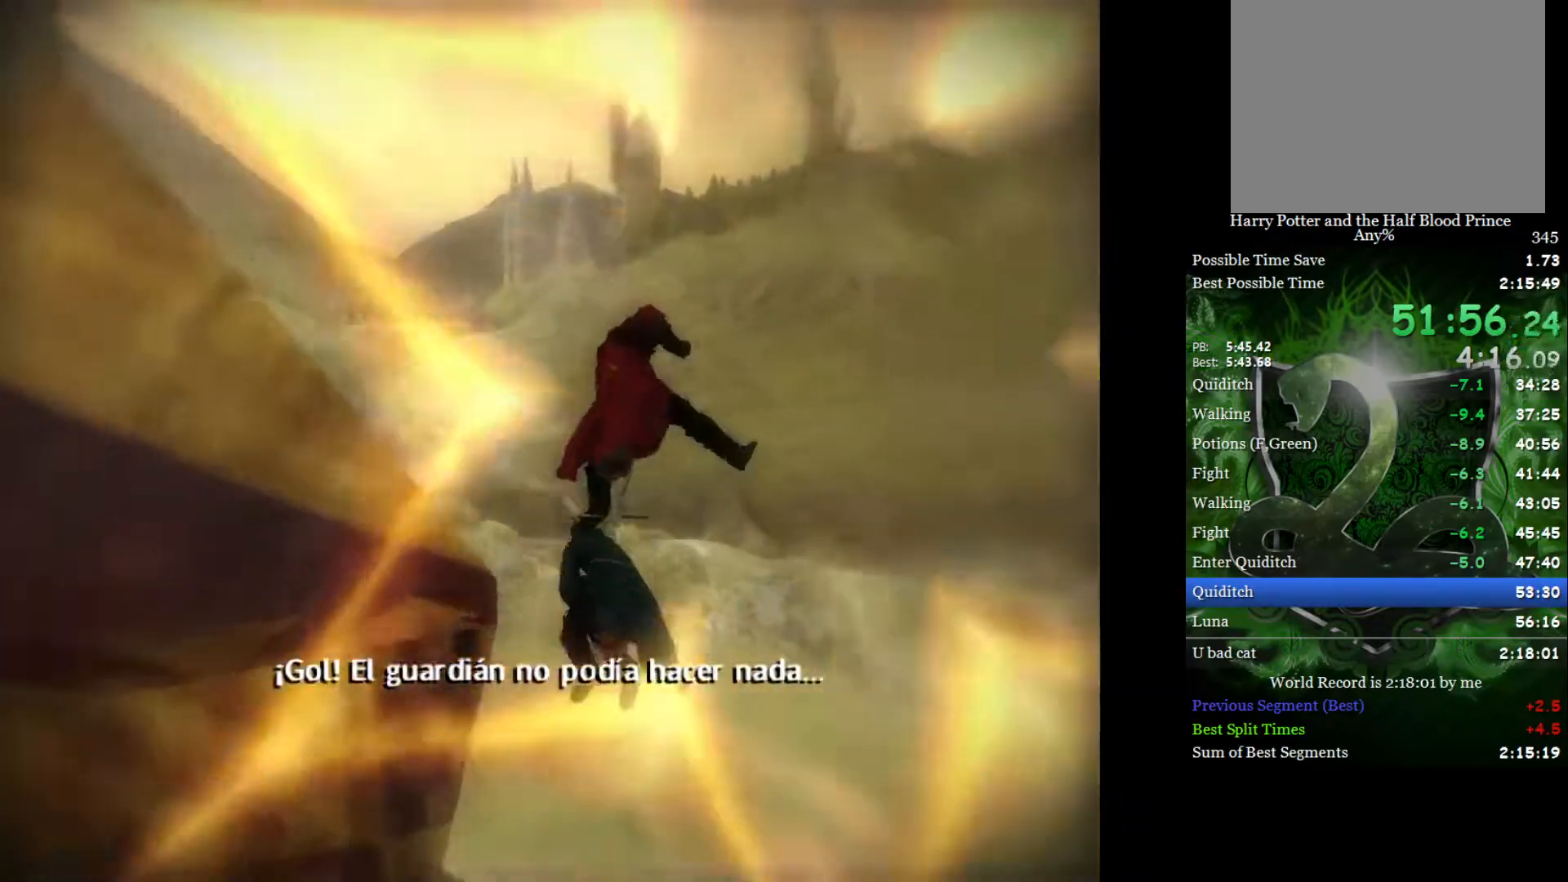
{"buttons": [], "left_stick": "left", "right_stick": "center", "events": [[67, "left_stick", "down-left"], [400, "left_stick", "center"], [483, "left_stick", "left"]]}
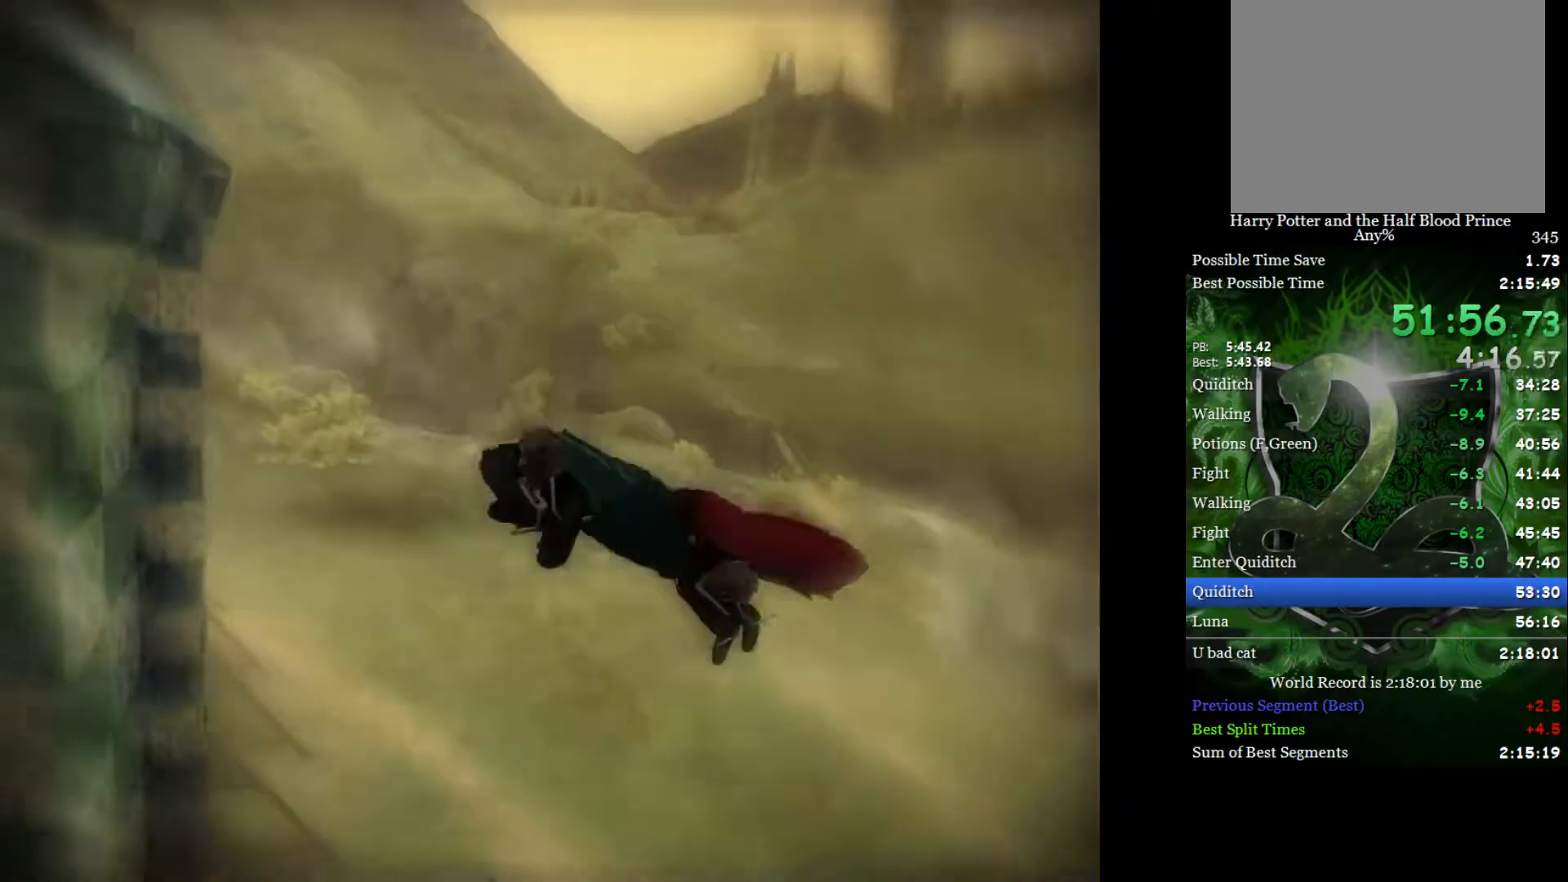
{"buttons": [], "left_stick": "up-right", "right_stick": "center", "events": [[467, "left_stick", "up-right"]]}
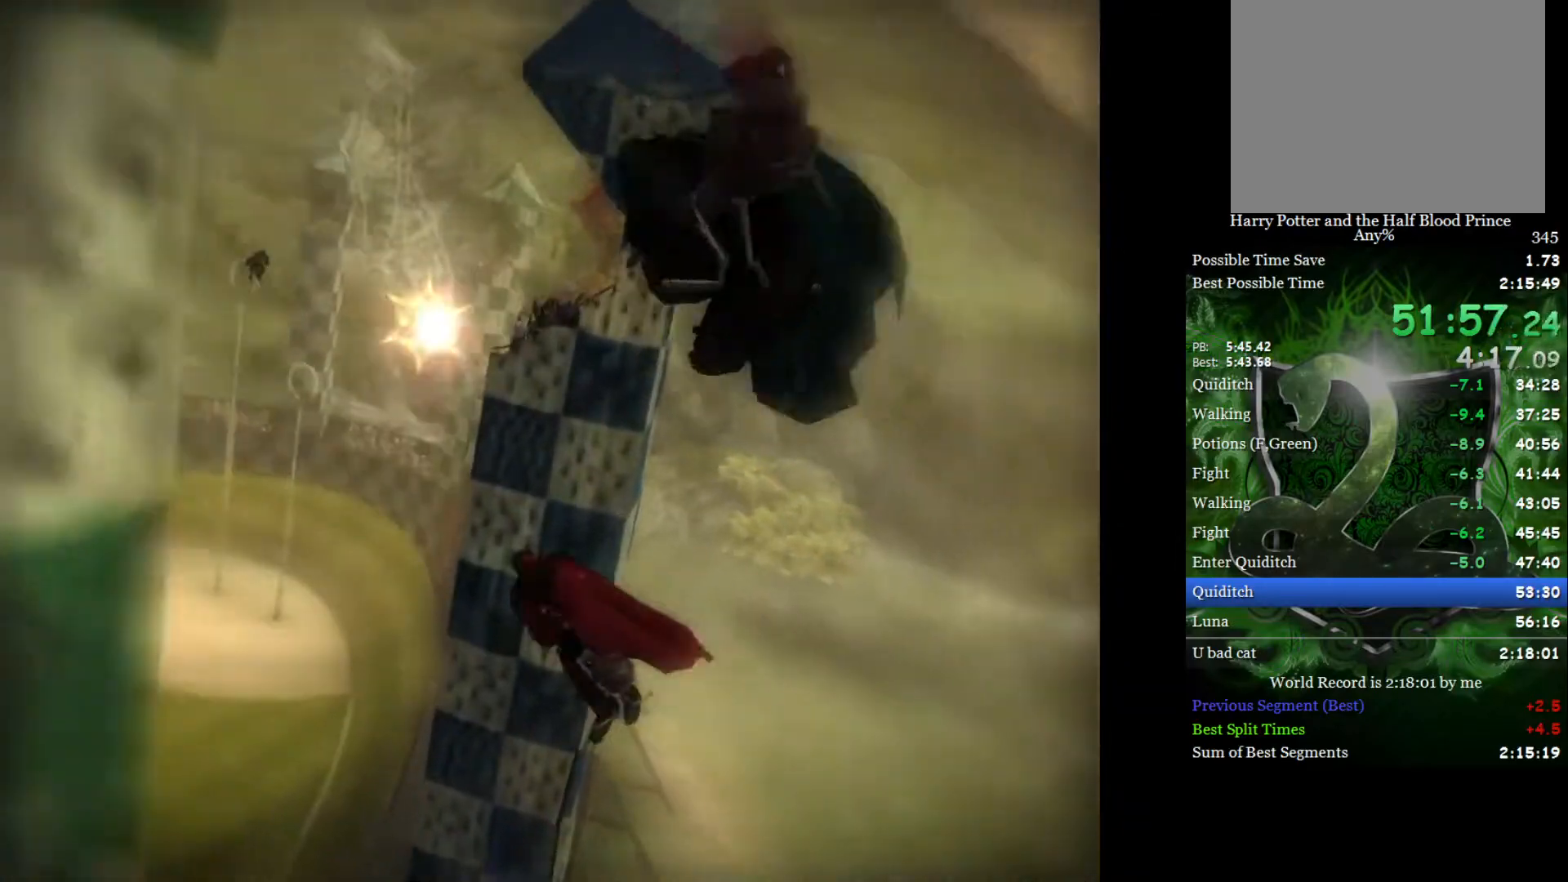
{"buttons": [], "left_stick": "center", "right_stick": "center", "events": [[83, "left_stick", "center"], [250, "left_stick", "up-right"], [383, "left_stick", "center"]]}
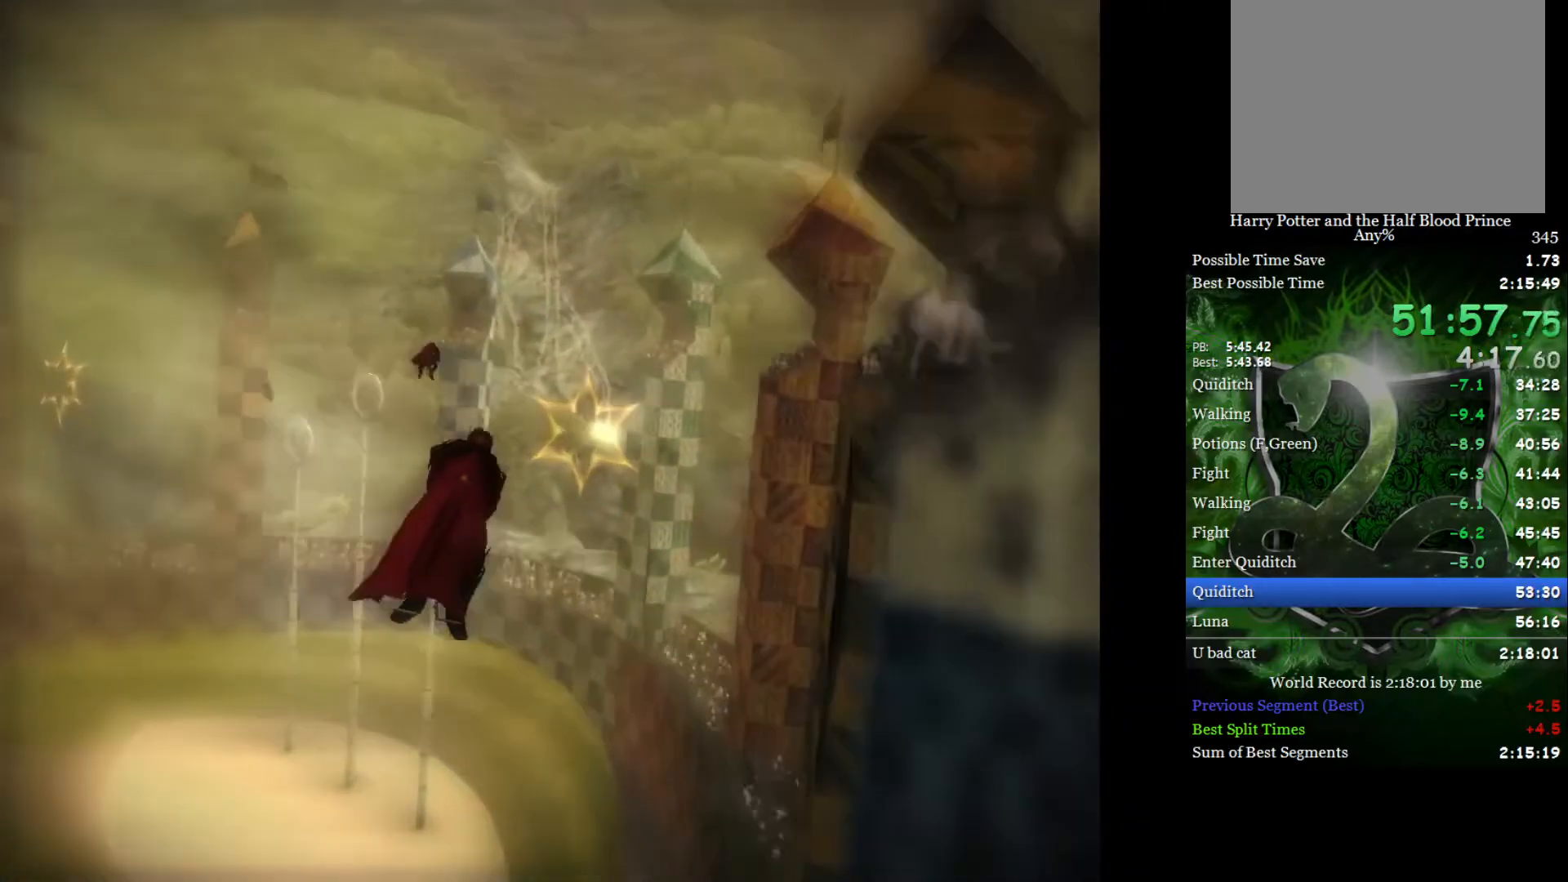
{"buttons": [], "left_stick": "center", "right_stick": "center", "events": []}
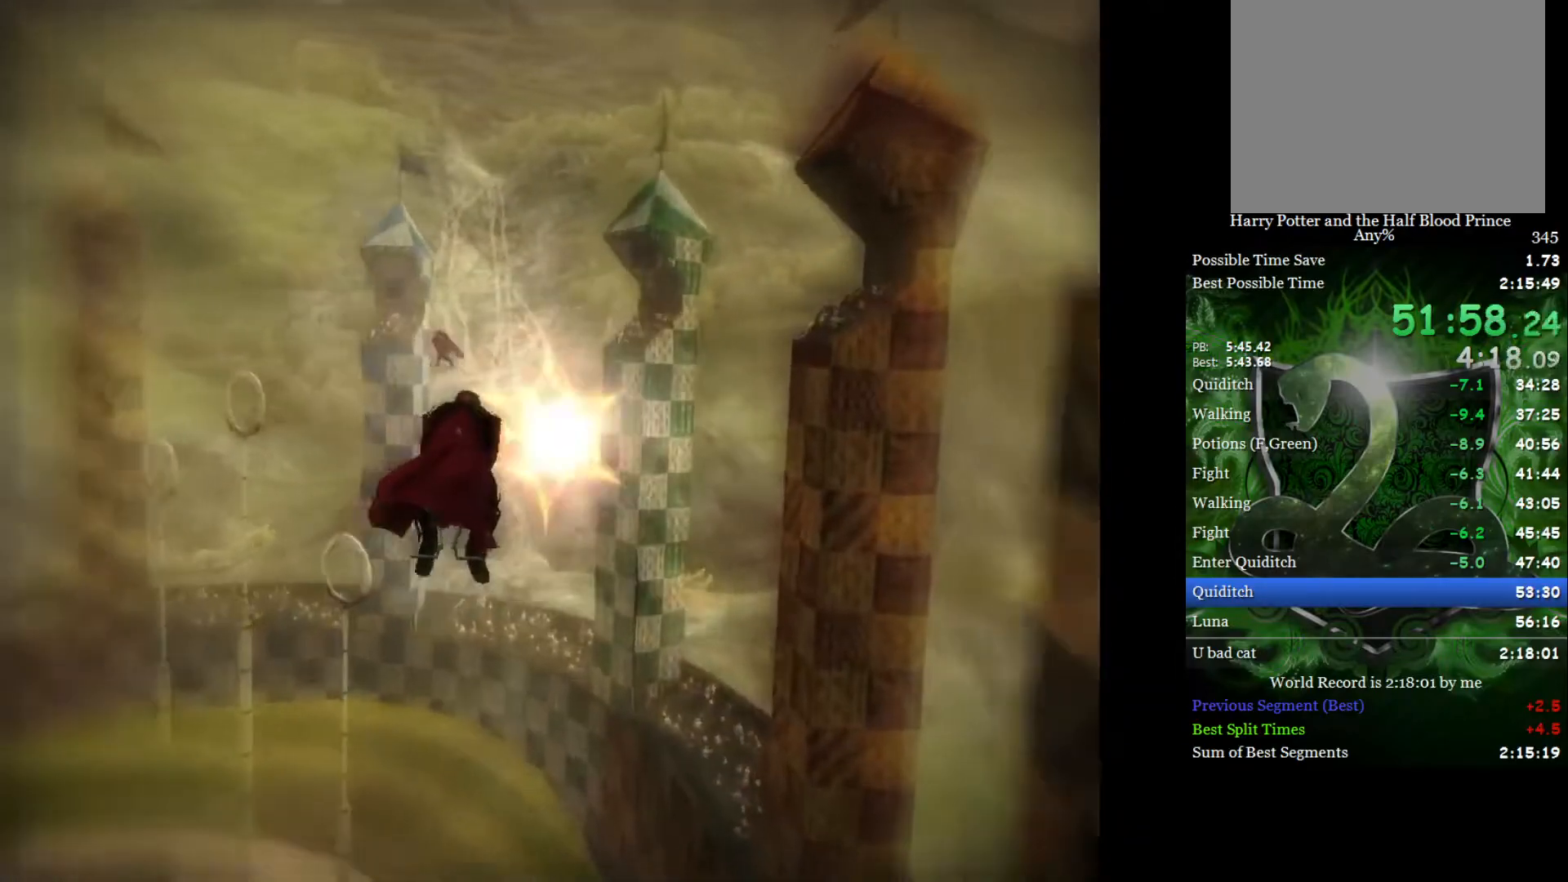
{"buttons": [], "left_stick": "left", "right_stick": "center", "events": [[467, "left_stick", "left"]]}
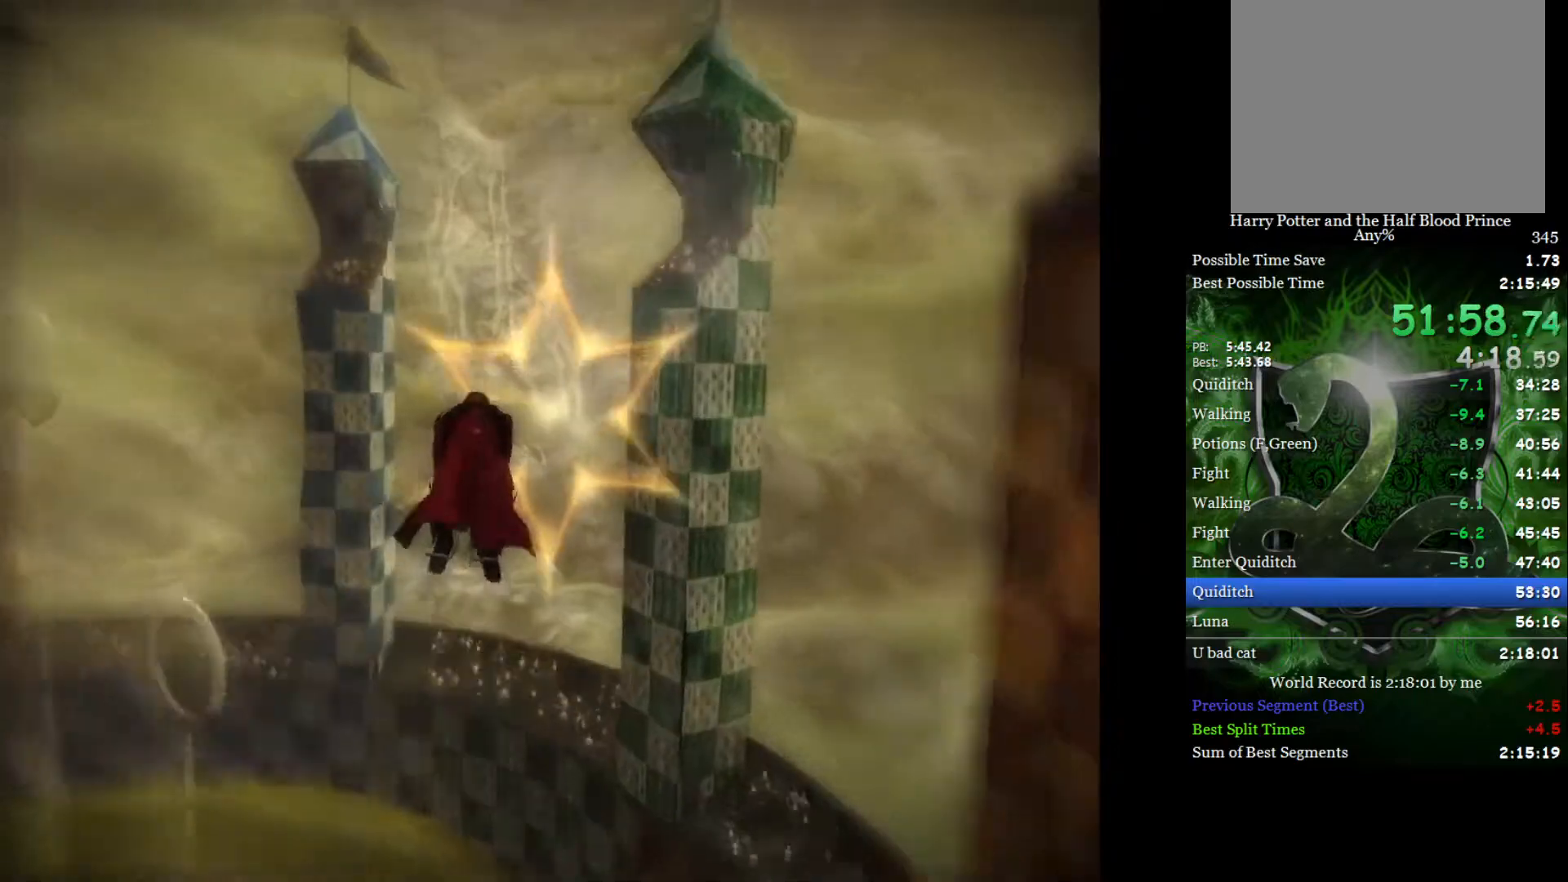
{"buttons": [], "left_stick": "left", "right_stick": "center", "events": []}
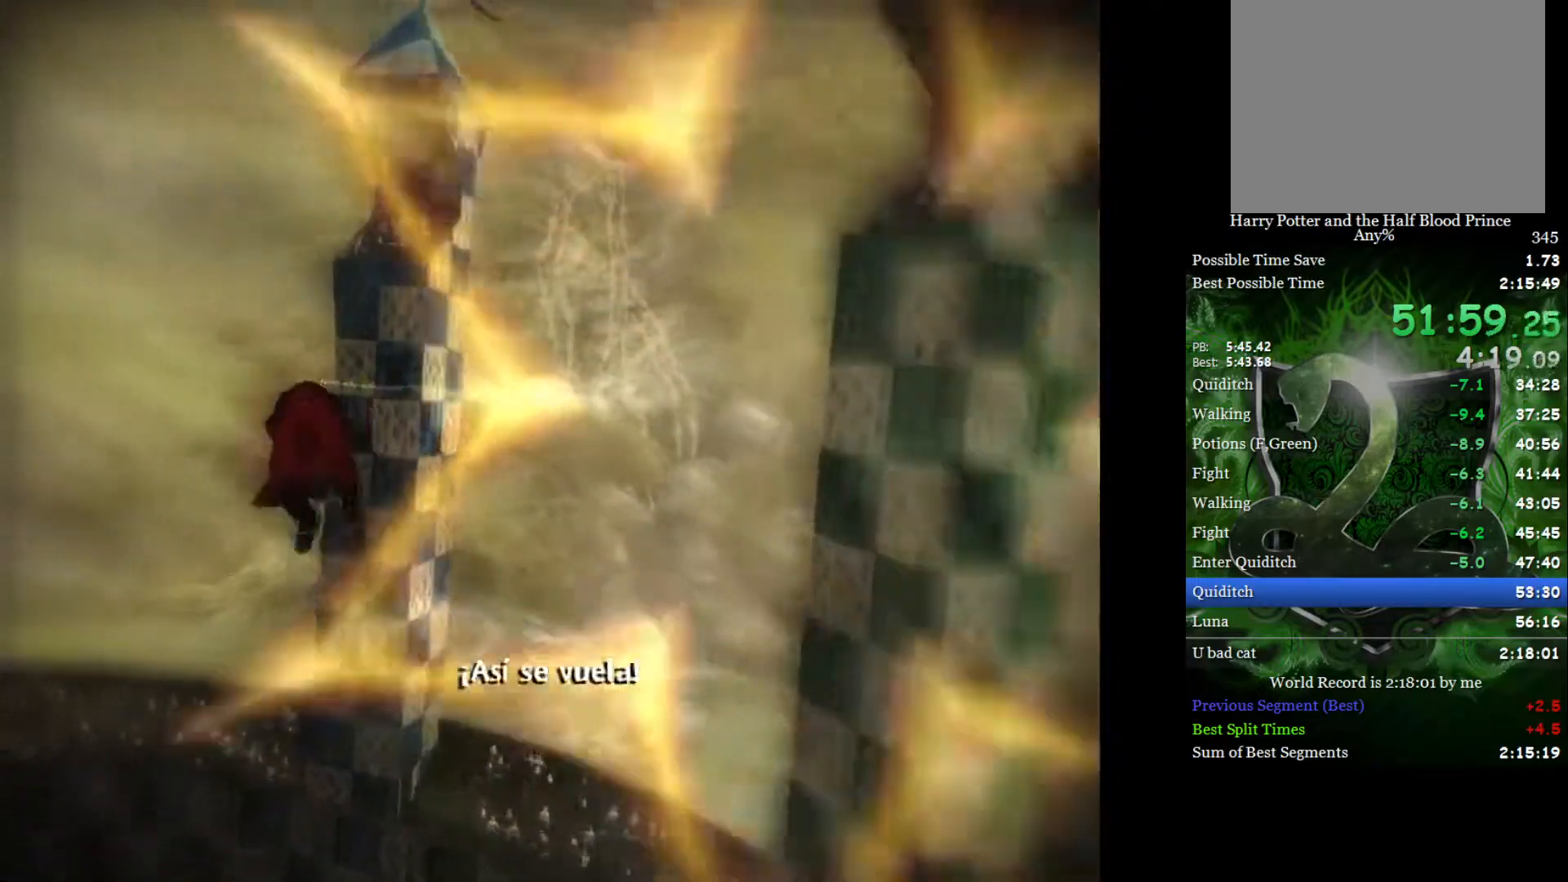
{"buttons": [], "left_stick": "left", "right_stick": "center", "events": []}
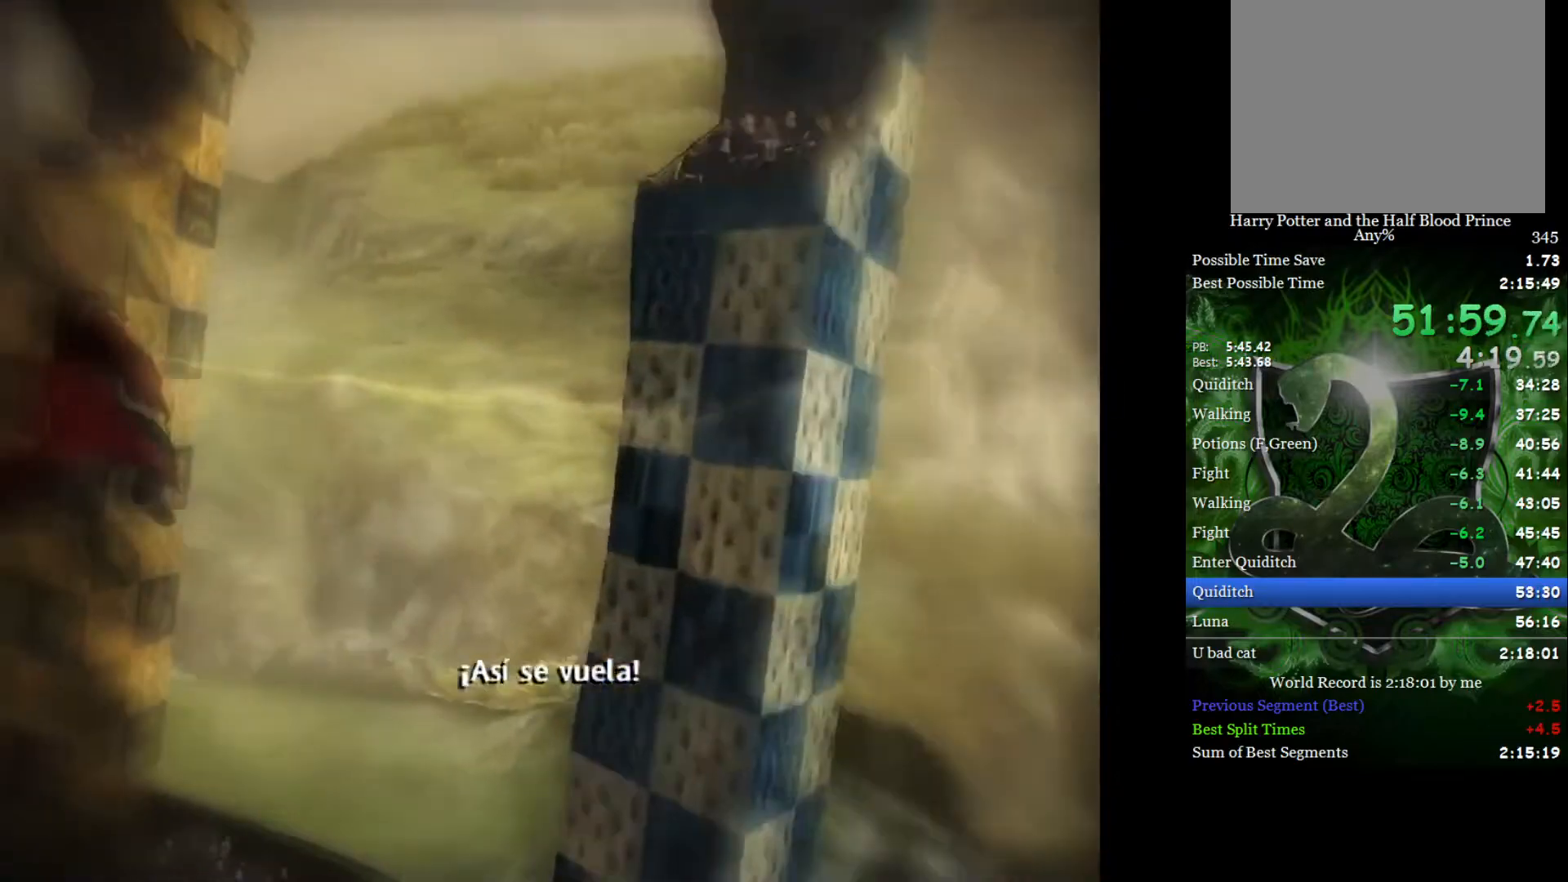
{"buttons": [], "left_stick": "center", "right_stick": "center", "events": [[183, "left_stick", "center"], [250, "left_stick", "right"], [417, "left_stick", "center"]]}
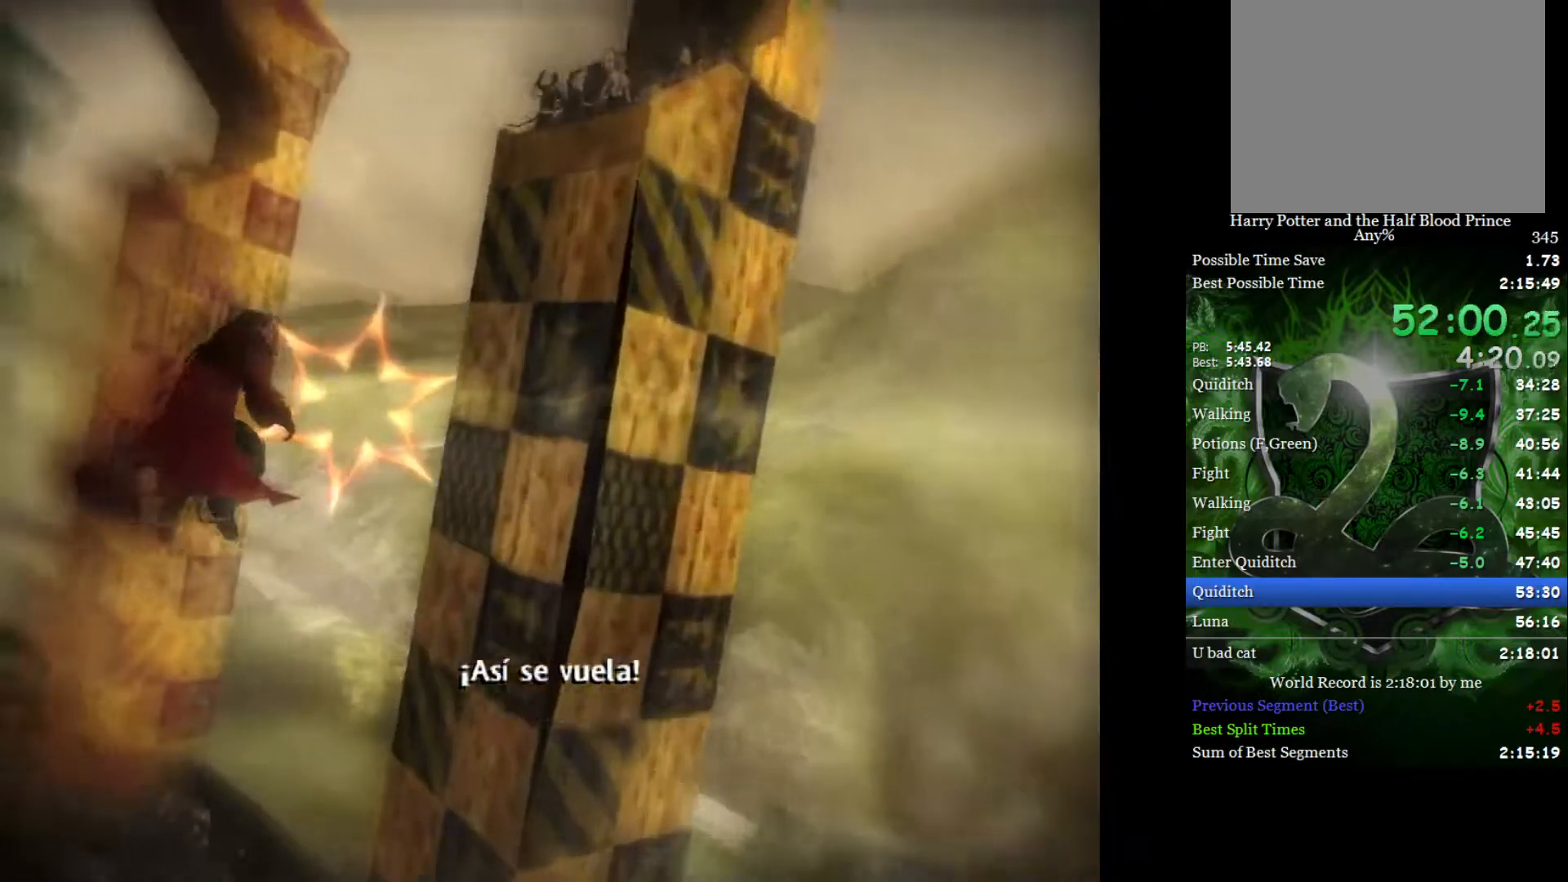
{"buttons": [], "left_stick": "up-right", "right_stick": "center", "events": [[167, "left_stick", "right"], [433, "left_stick", "up-right"]]}
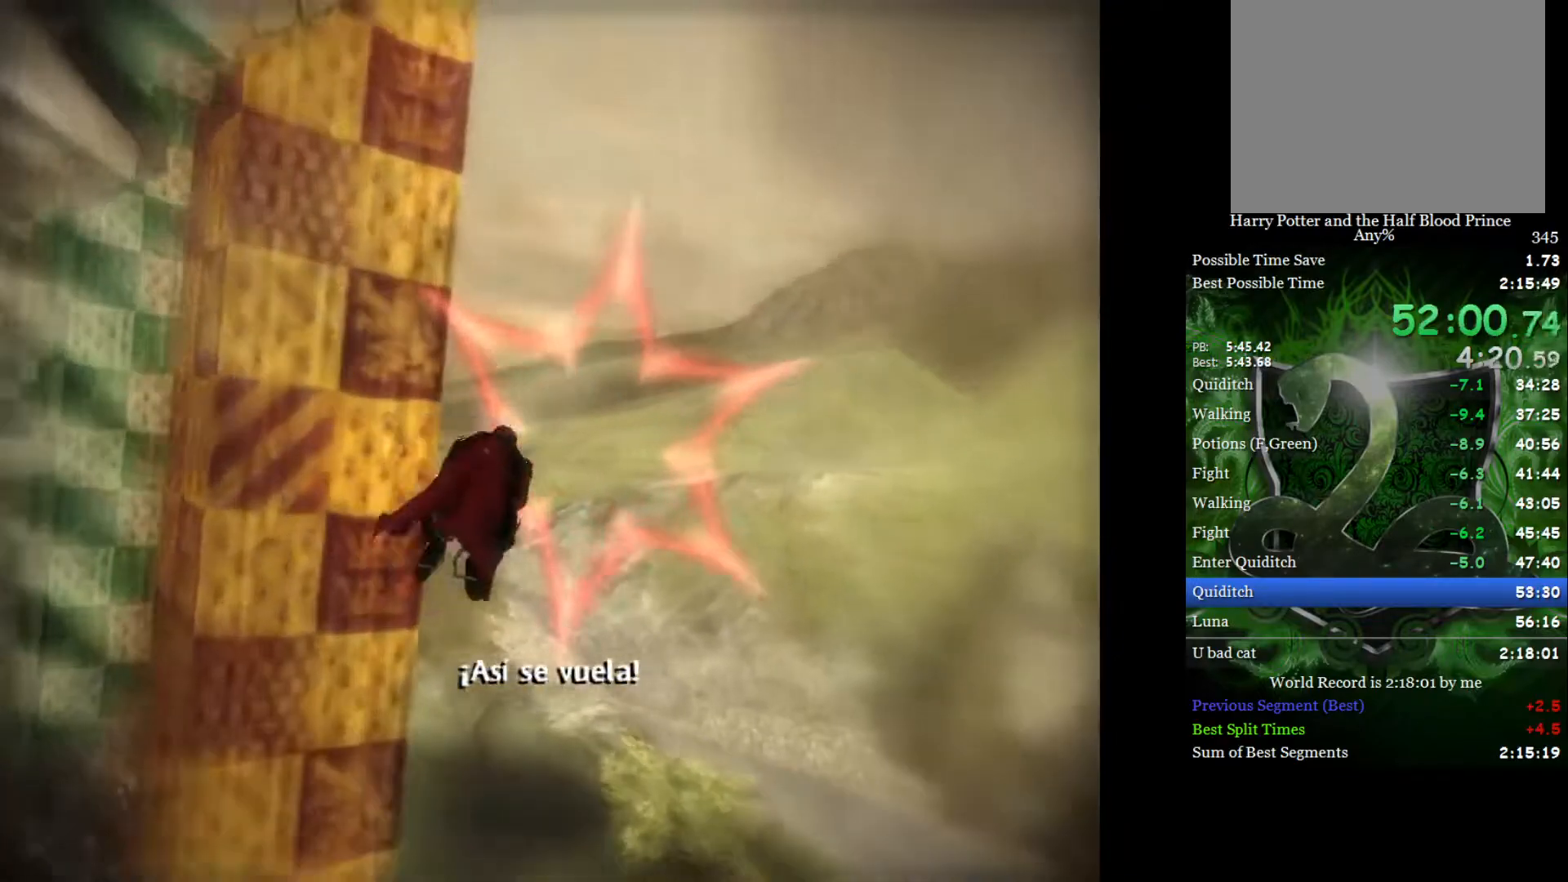
{"buttons": [], "left_stick": "down-left", "right_stick": "center", "events": [[83, "left_stick", "down-left"]]}
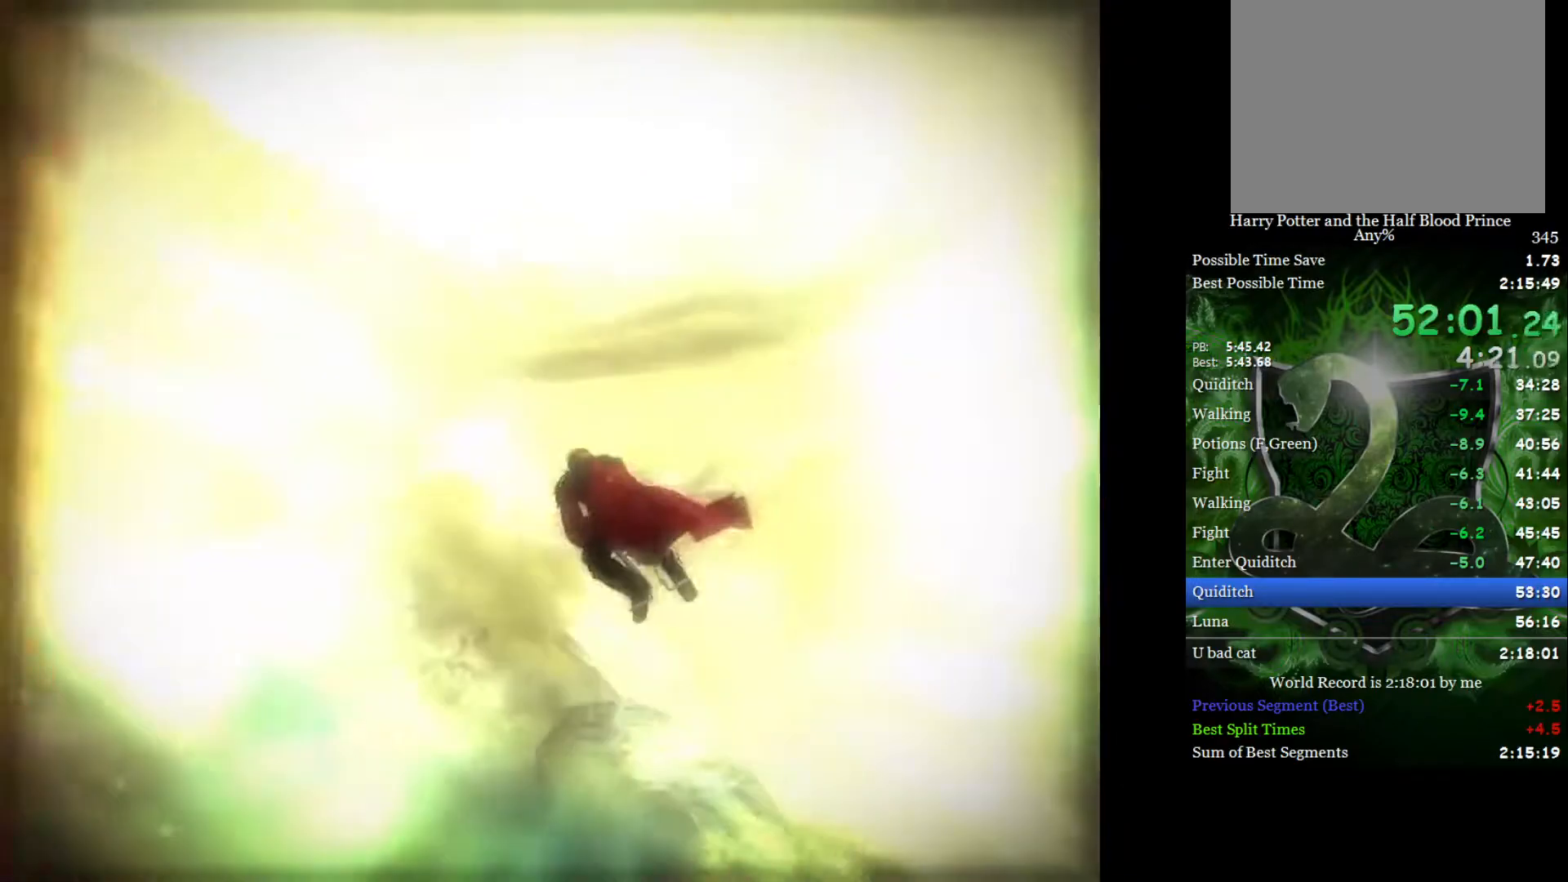
{"buttons": [], "left_stick": "up", "right_stick": "center", "events": [[33, "left_stick", "up-left"], [183, "left_stick", "center"], [367, "left_stick", "up"]]}
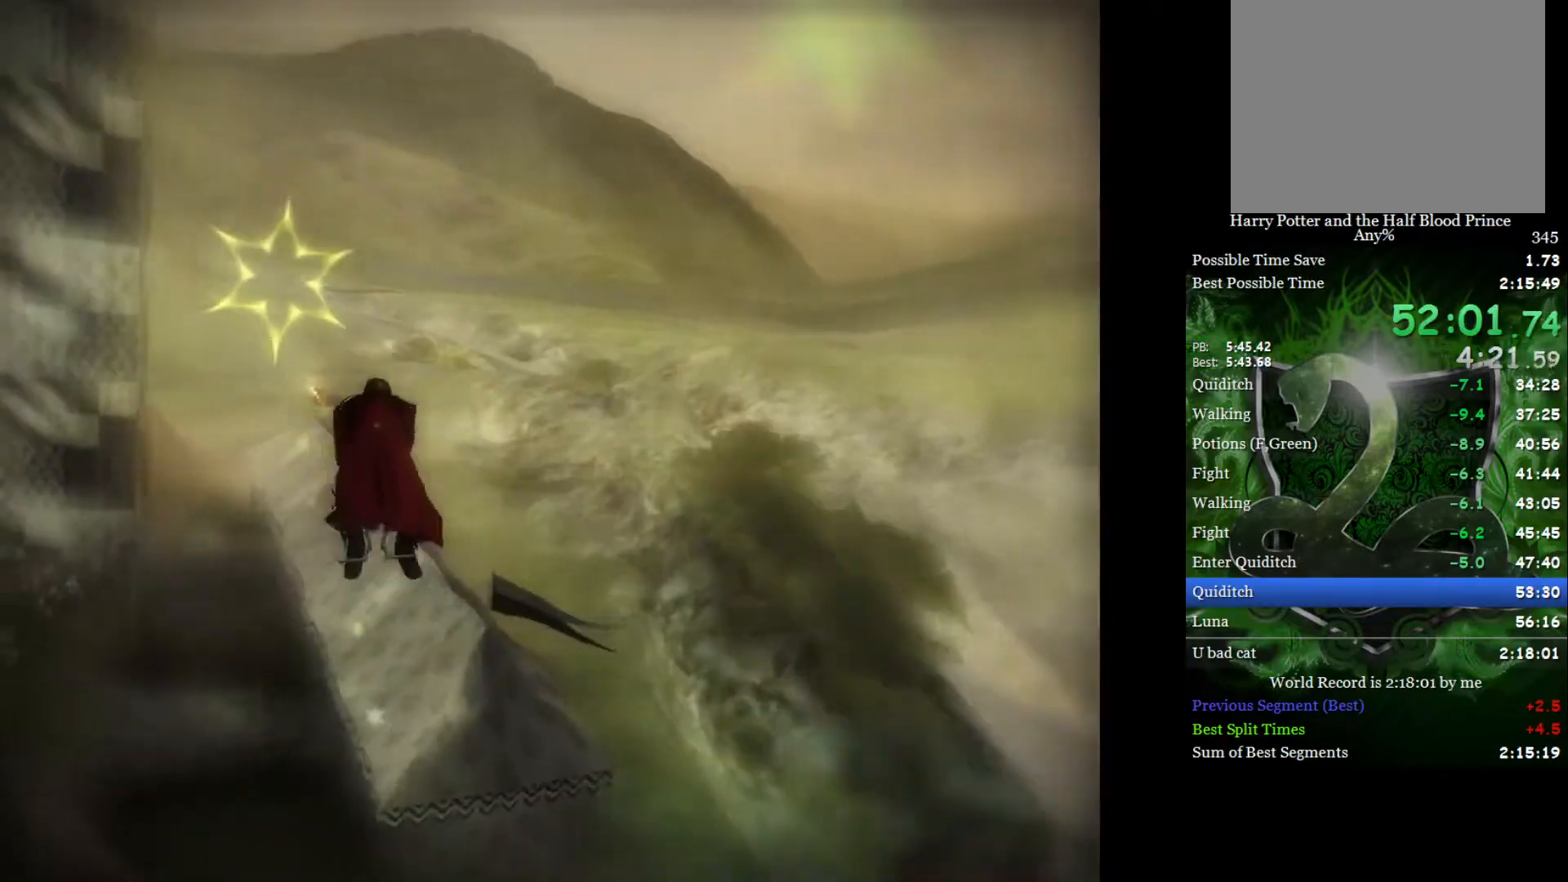
{"buttons": [], "left_stick": "up-right", "right_stick": "center", "events": [[17, "left_stick", "center"], [133, "left_stick", "up"], [283, "left_stick", "center"], [483, "left_stick", "up-right"]]}
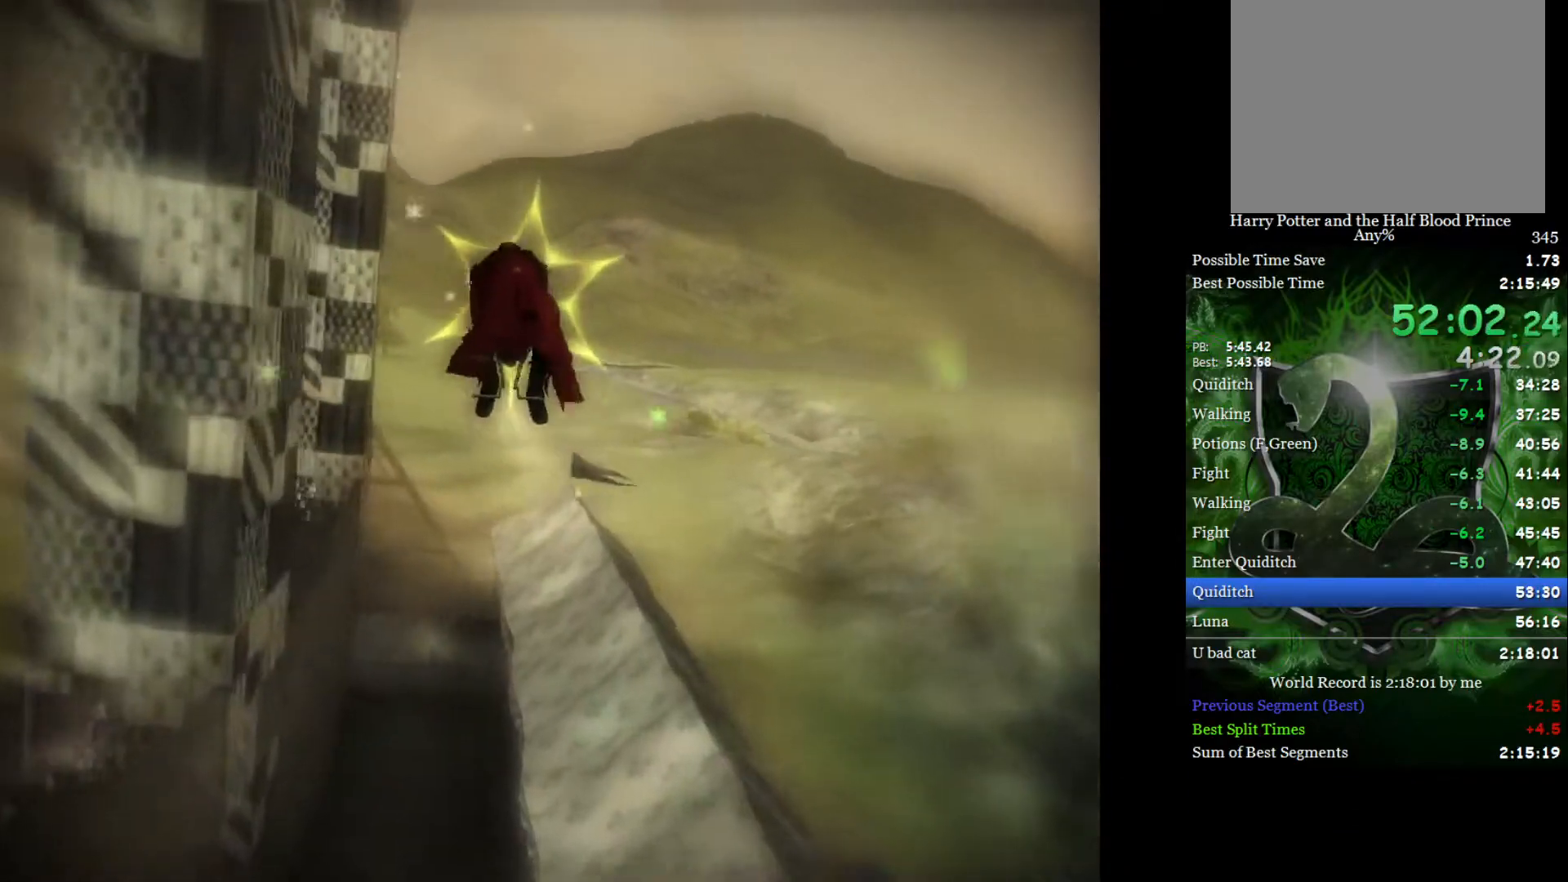
{"buttons": [], "left_stick": "down", "right_stick": "center", "events": [[217, "left_stick", "down"]]}
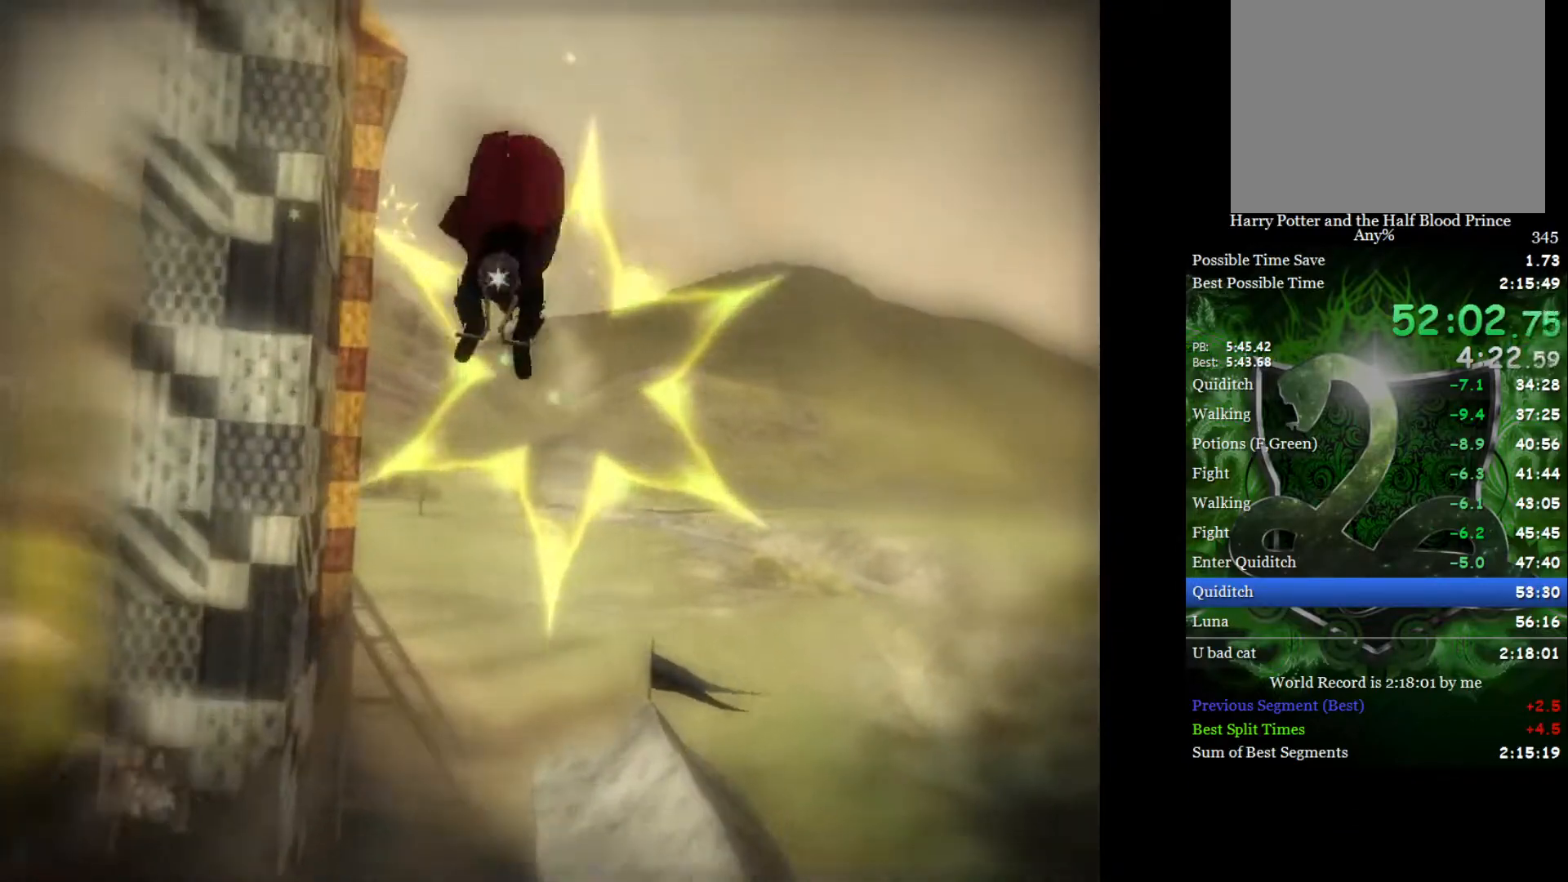
{"buttons": [], "left_stick": "left", "right_stick": "center", "events": [[67, "left_stick", "center"], [183, "left_stick", "up"], [500, "left_stick", "left"]]}
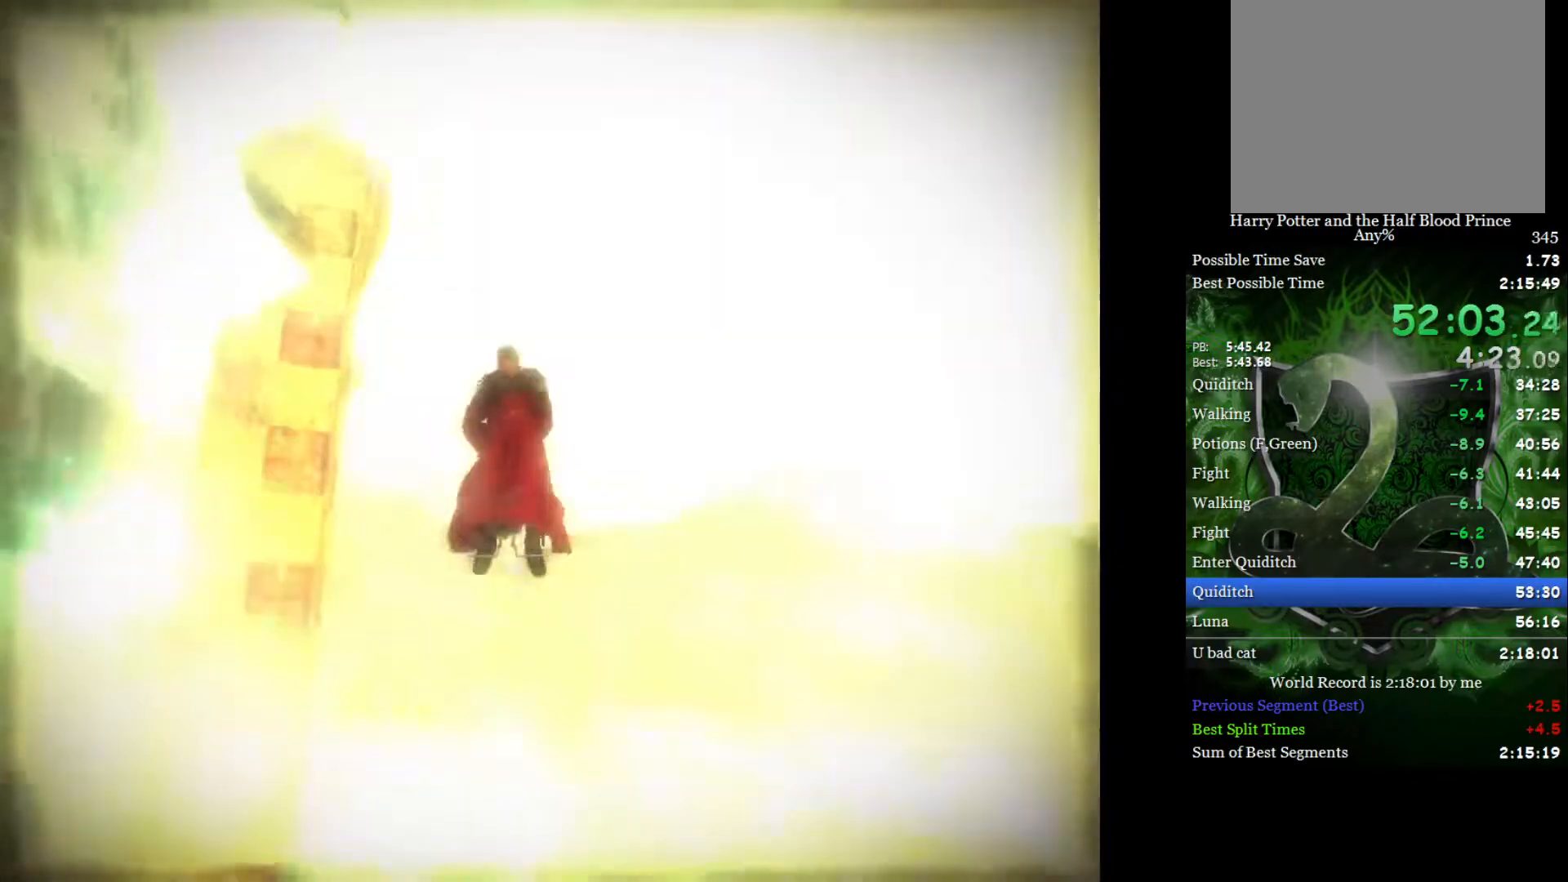
{"buttons": [], "left_stick": "center", "right_stick": "center", "events": [[67, "left_stick", "down"], [200, "left_stick", "center"]]}
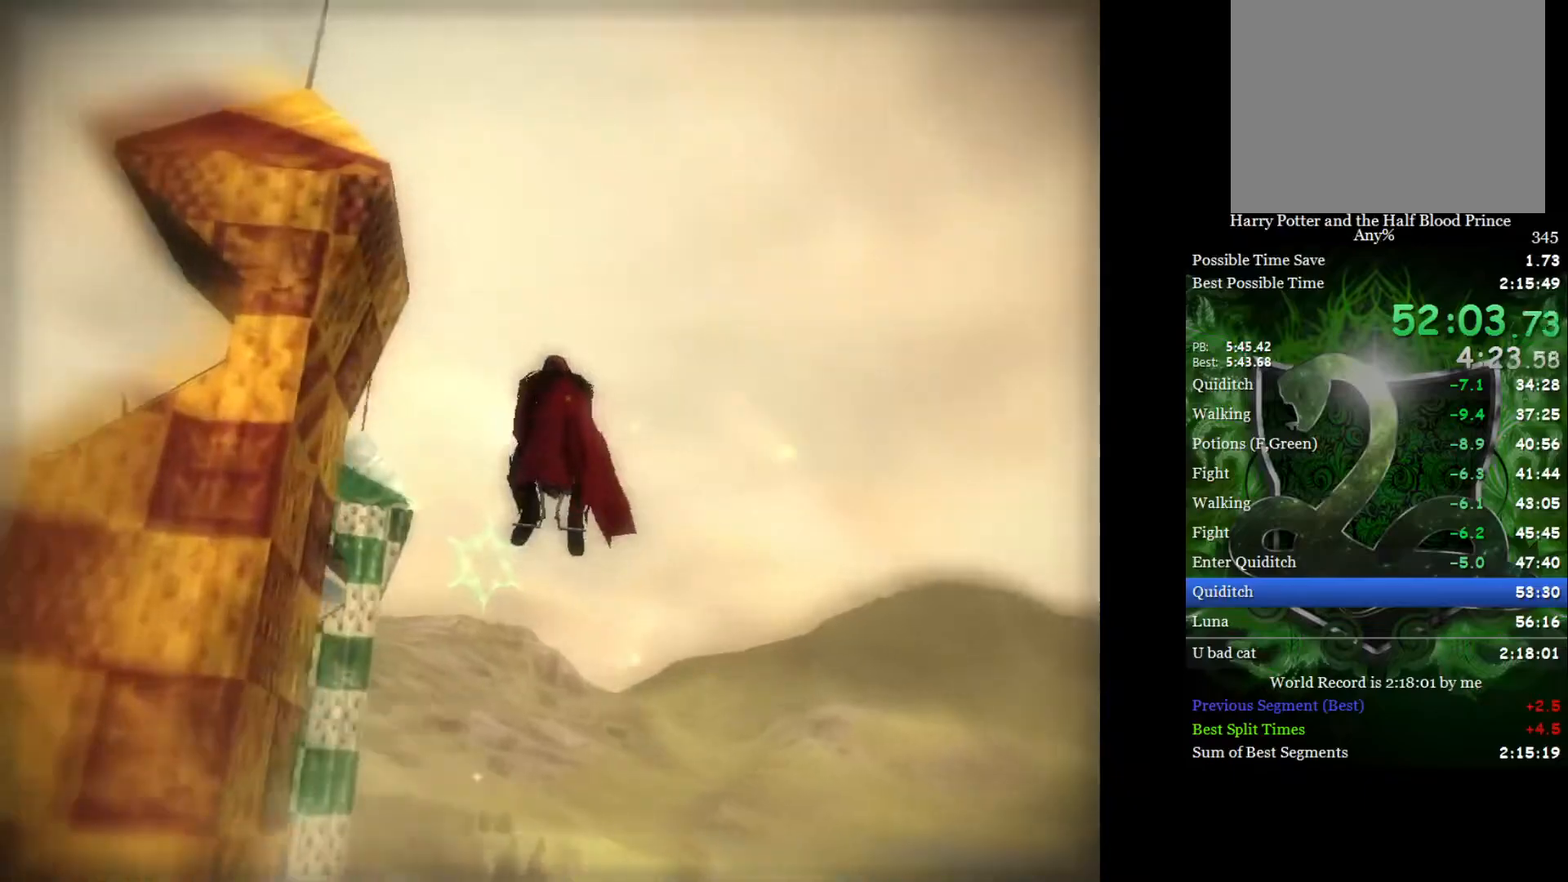
{"buttons": [], "left_stick": "center", "right_stick": "center", "events": []}
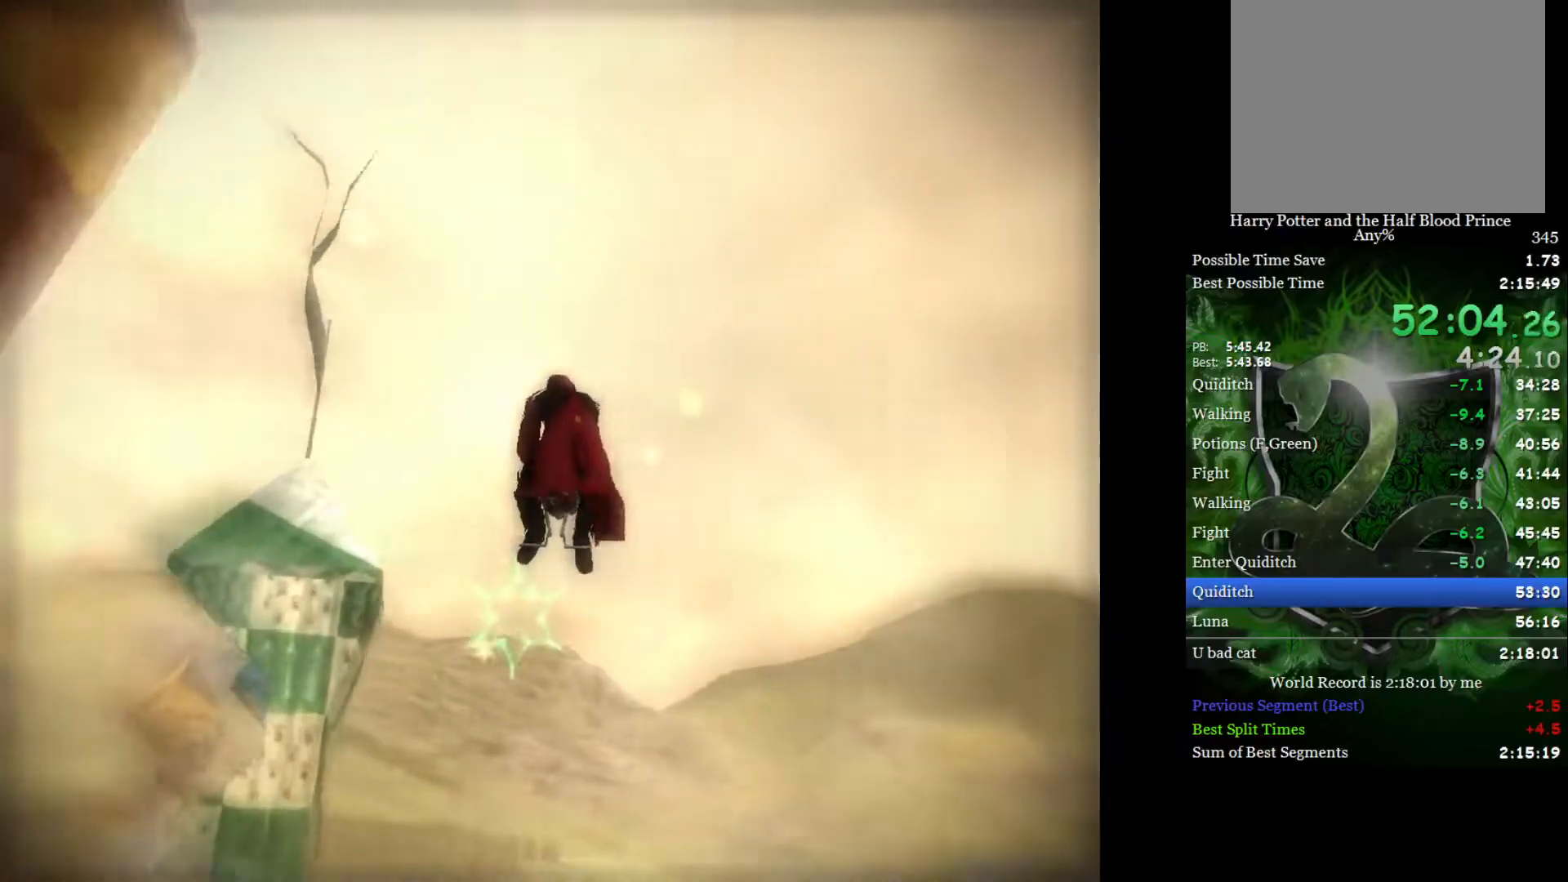
{"buttons": [], "left_stick": "center", "right_stick": "center", "events": [[267, "left_stick", "down"], [450, "left_stick", "center"]]}
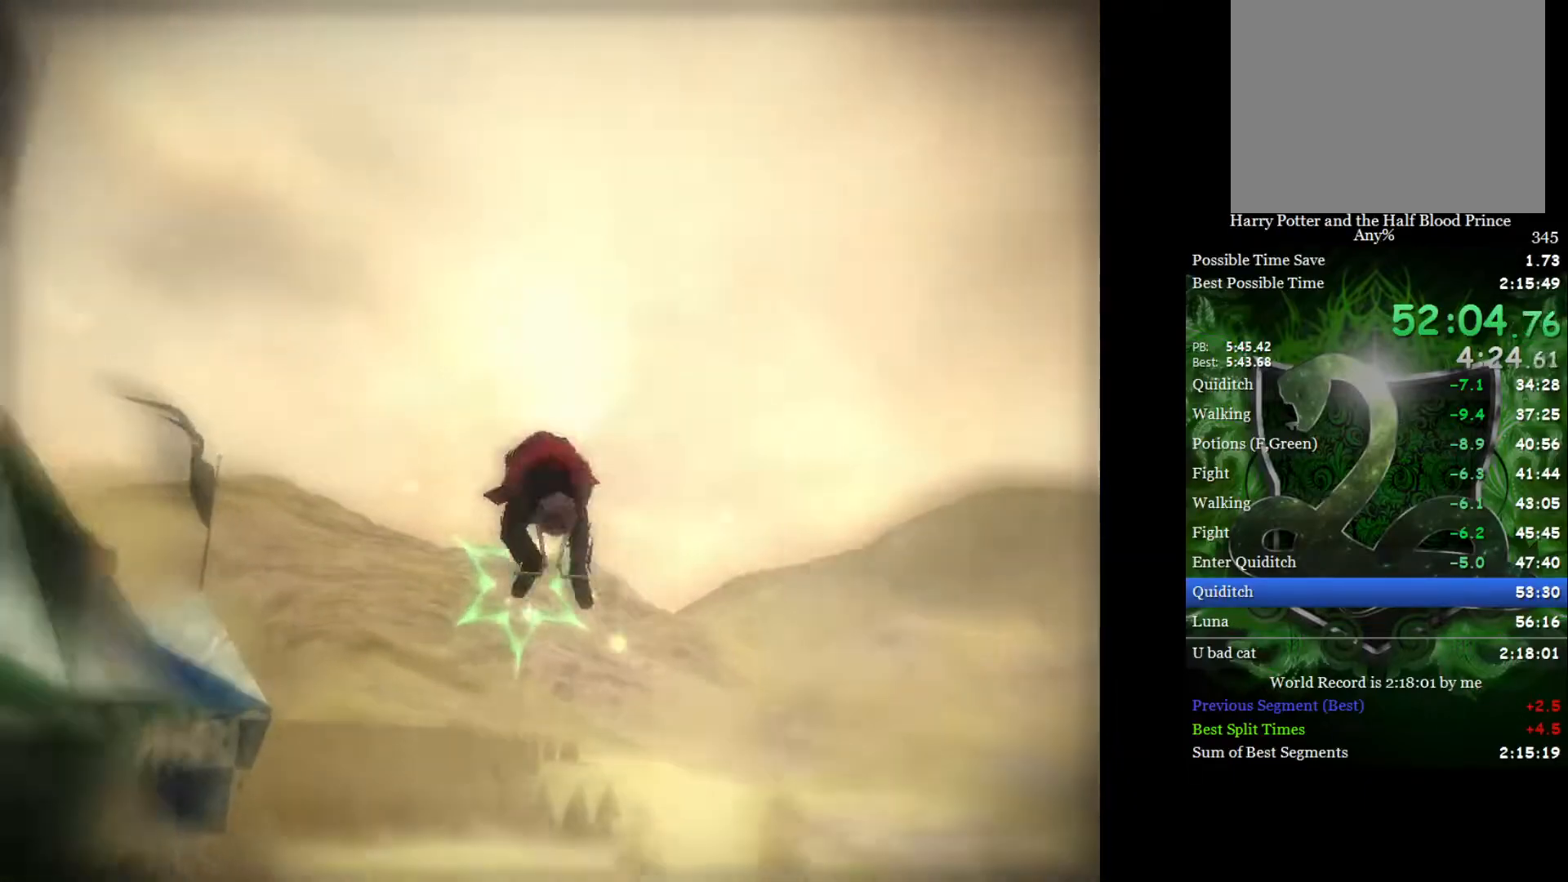
{"buttons": [], "left_stick": "center", "right_stick": "center", "events": [[150, "left_stick", "up"], [250, "left_stick", "center"]]}
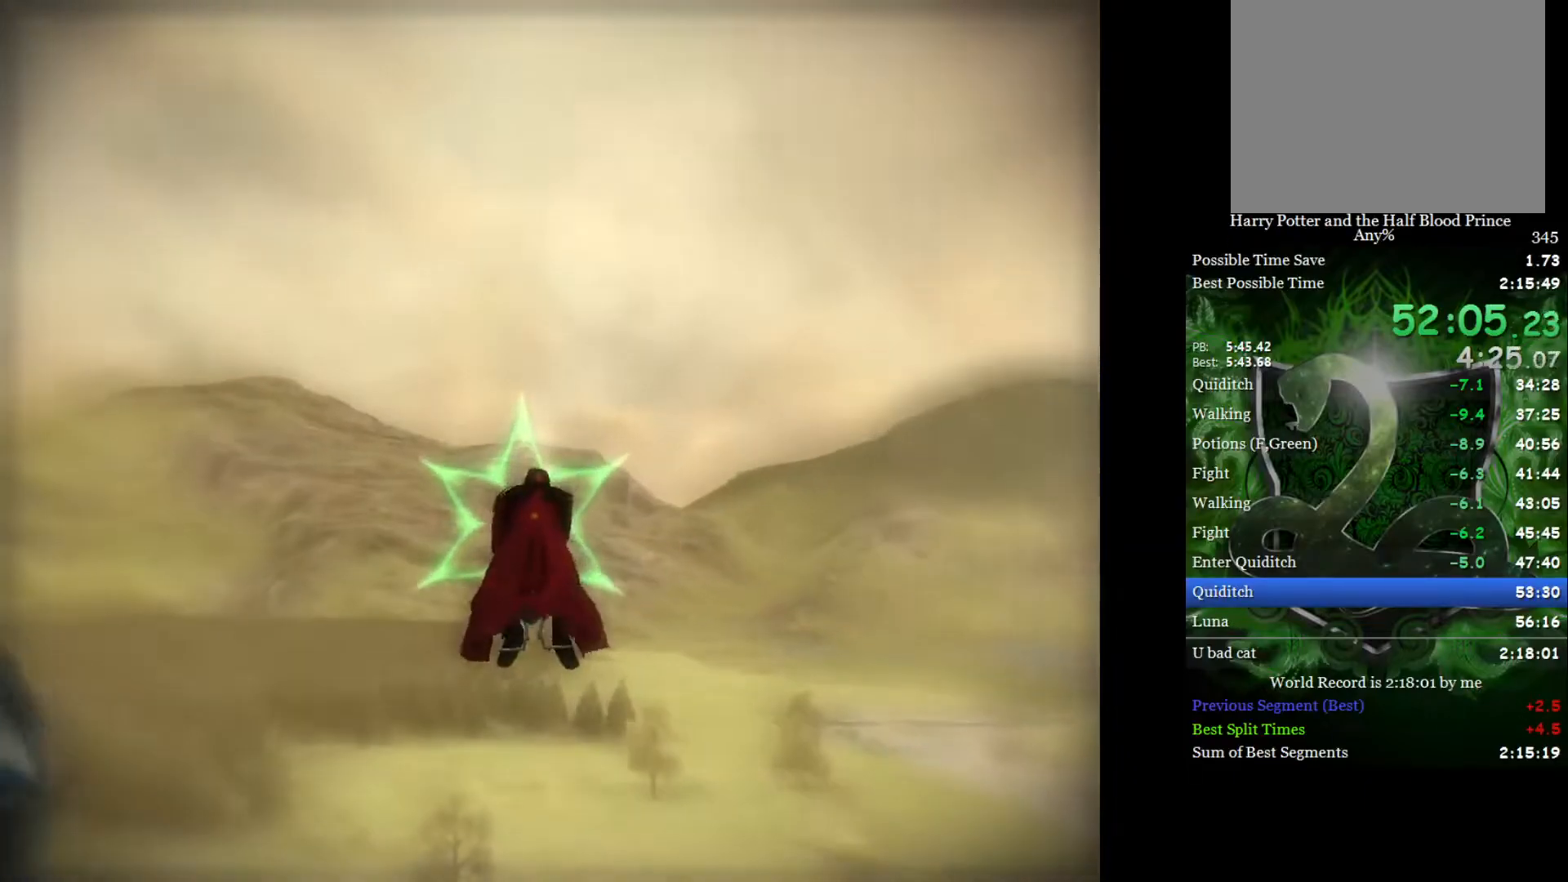
{"buttons": [], "left_stick": "left", "right_stick": "center", "events": [[133, "left_stick", "up-right"], [233, "left_stick", "up"], [367, "left_stick", "left"]]}
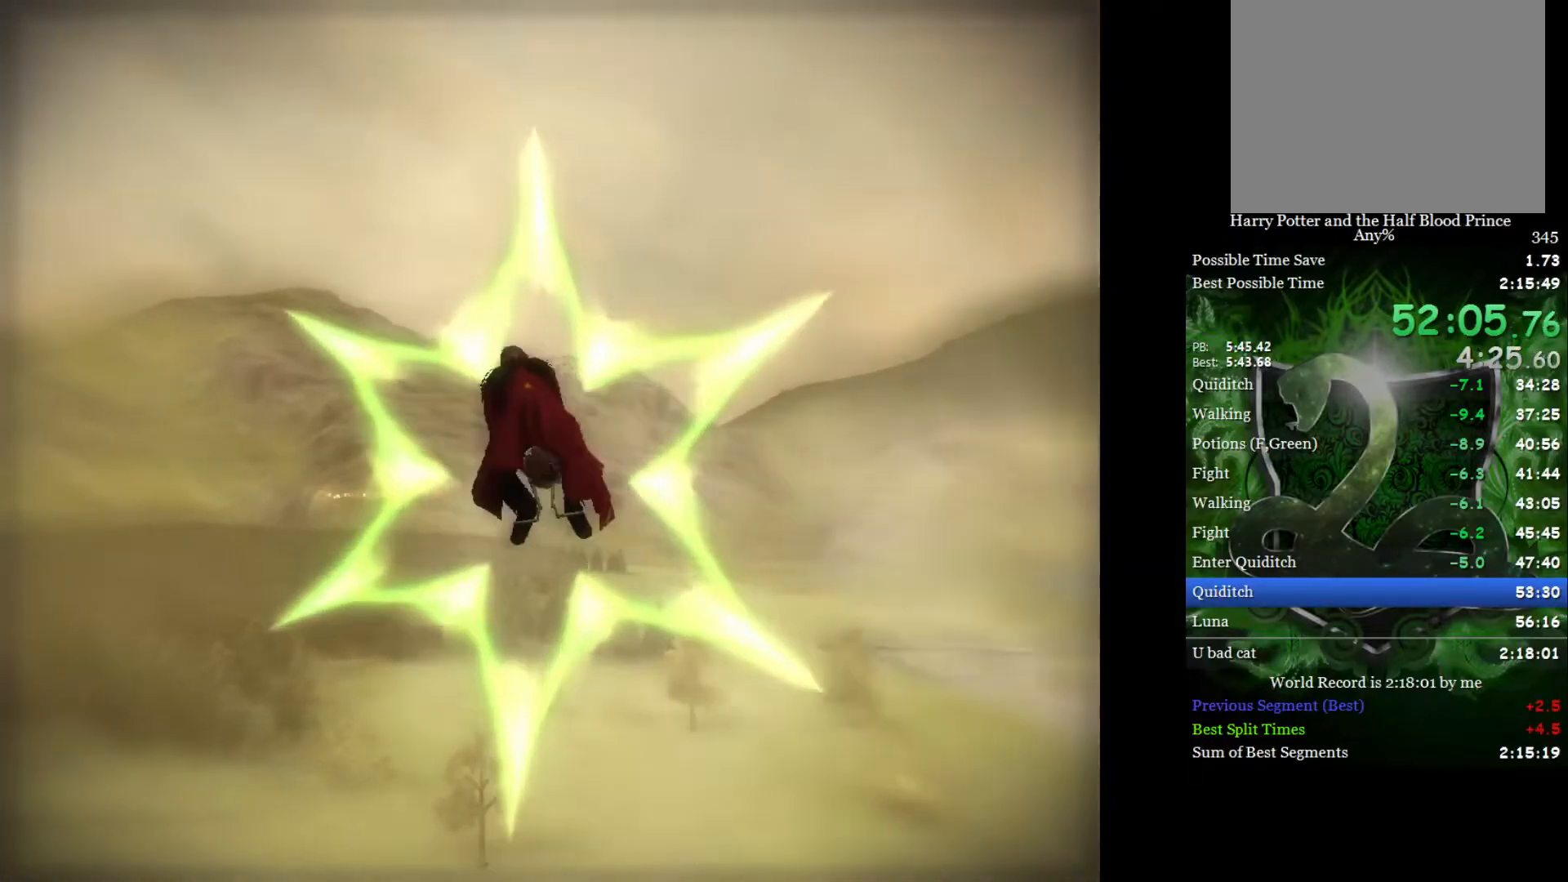
{"buttons": [], "left_stick": "left", "right_stick": "center", "events": []}
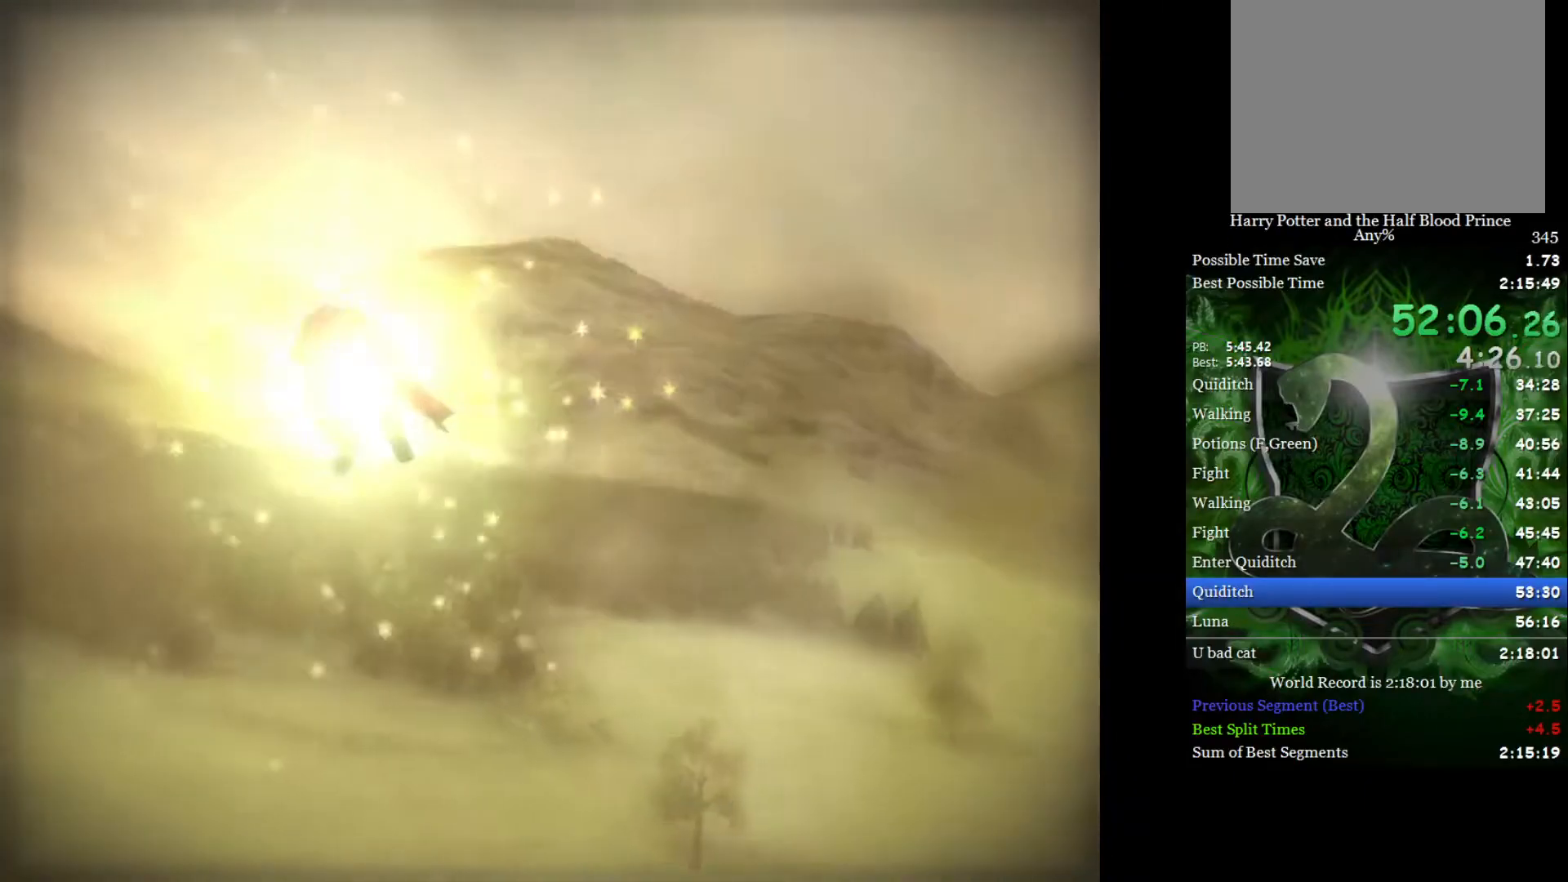
{"buttons": [], "left_stick": "left", "right_stick": "center", "events": []}
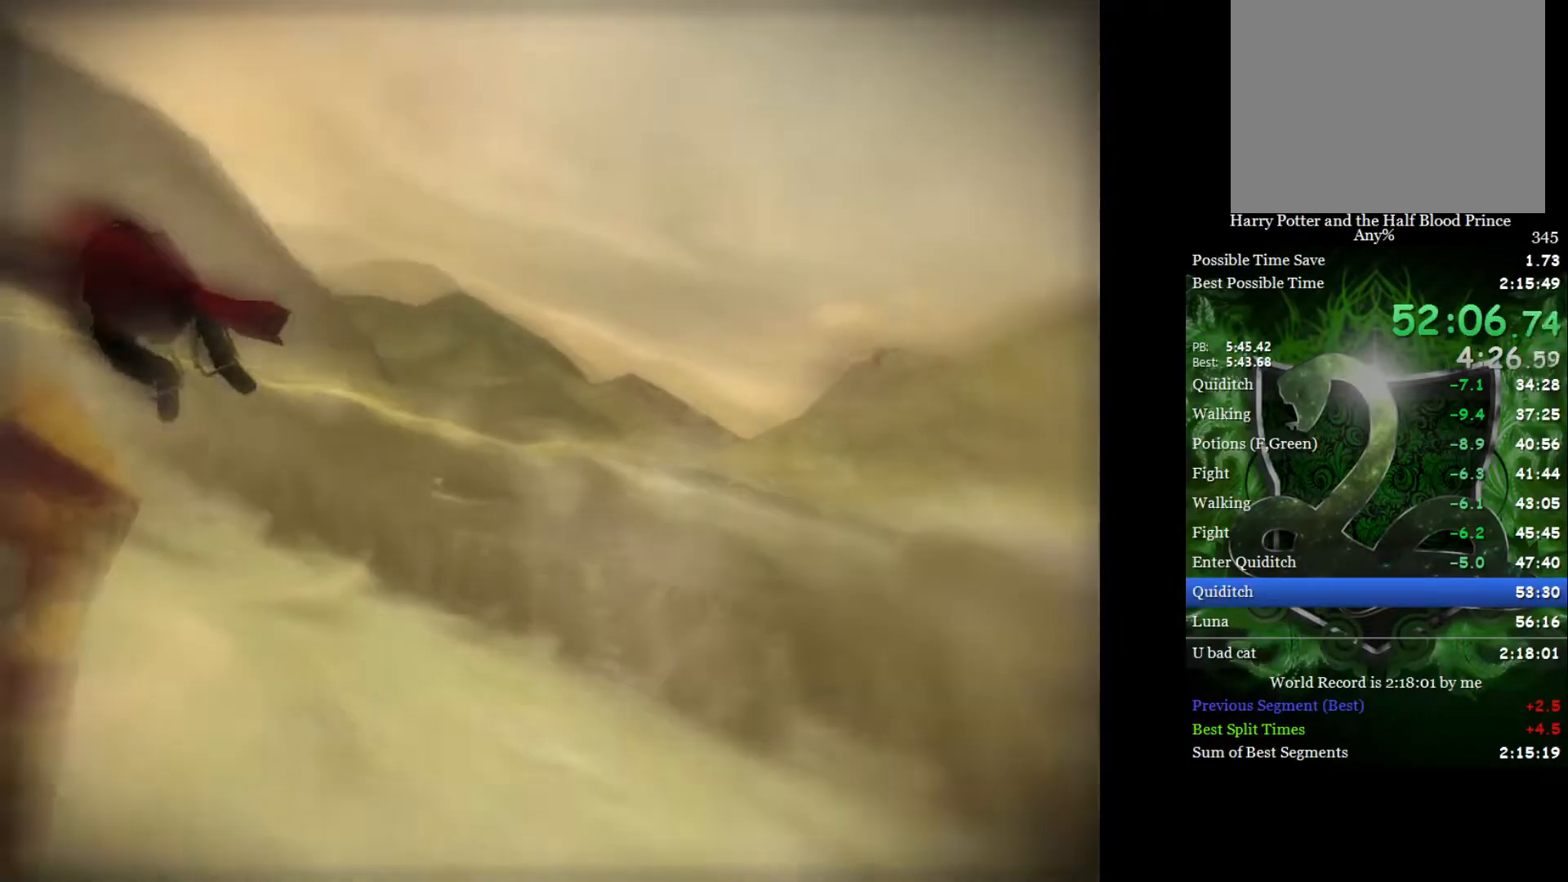
{"buttons": [], "left_stick": "right", "right_stick": "center", "events": [[500, "left_stick", "right"]]}
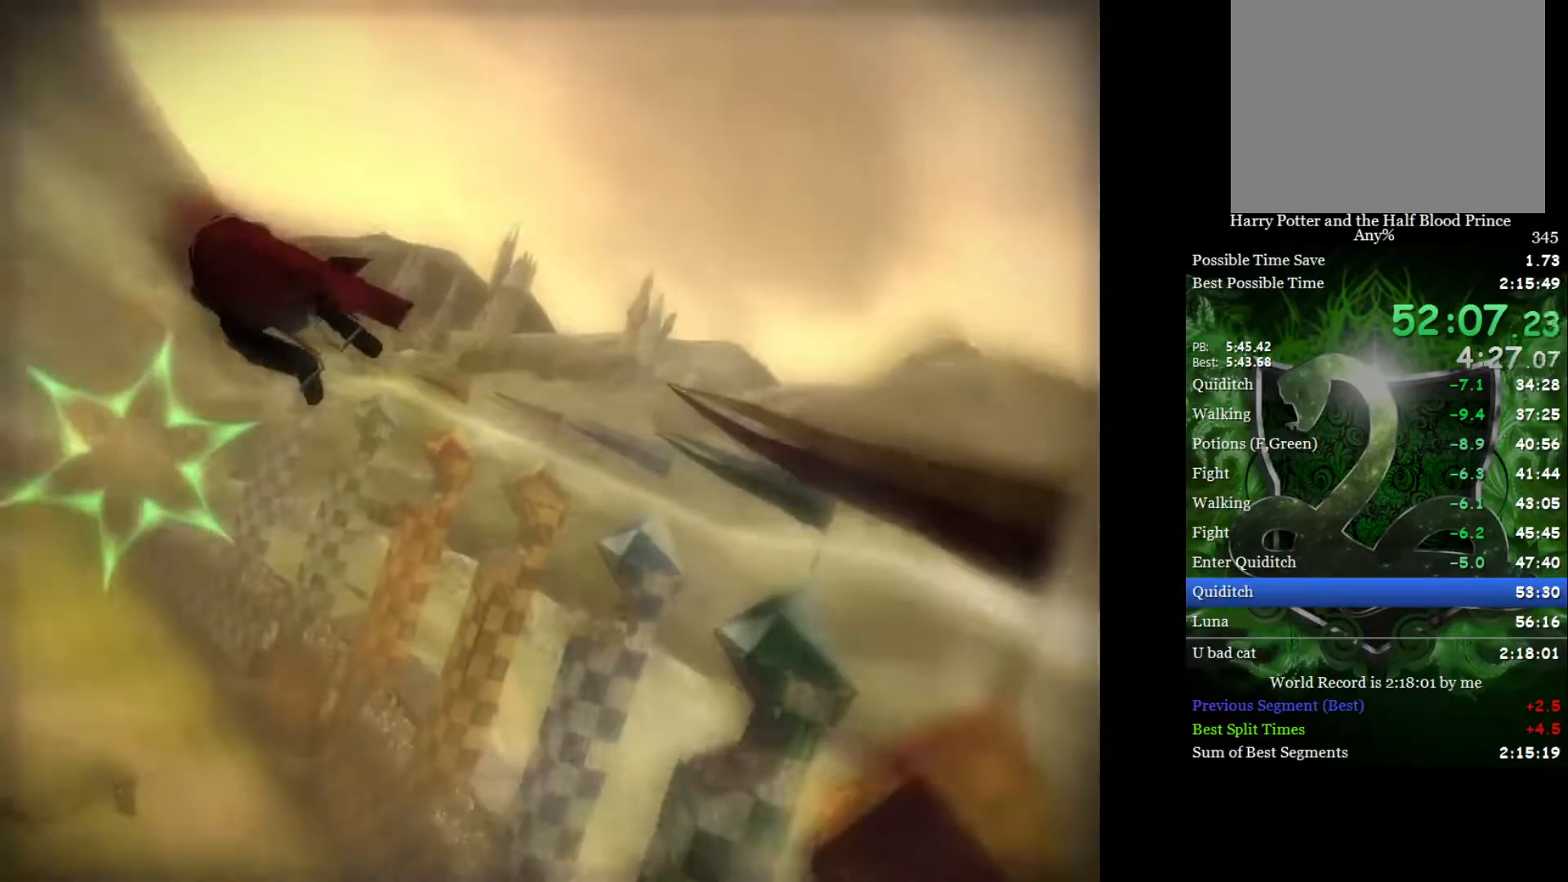
{"buttons": [], "left_stick": "down", "right_stick": "center", "events": [[133, "left_stick", "down-right"], [467, "left_stick", "down"]]}
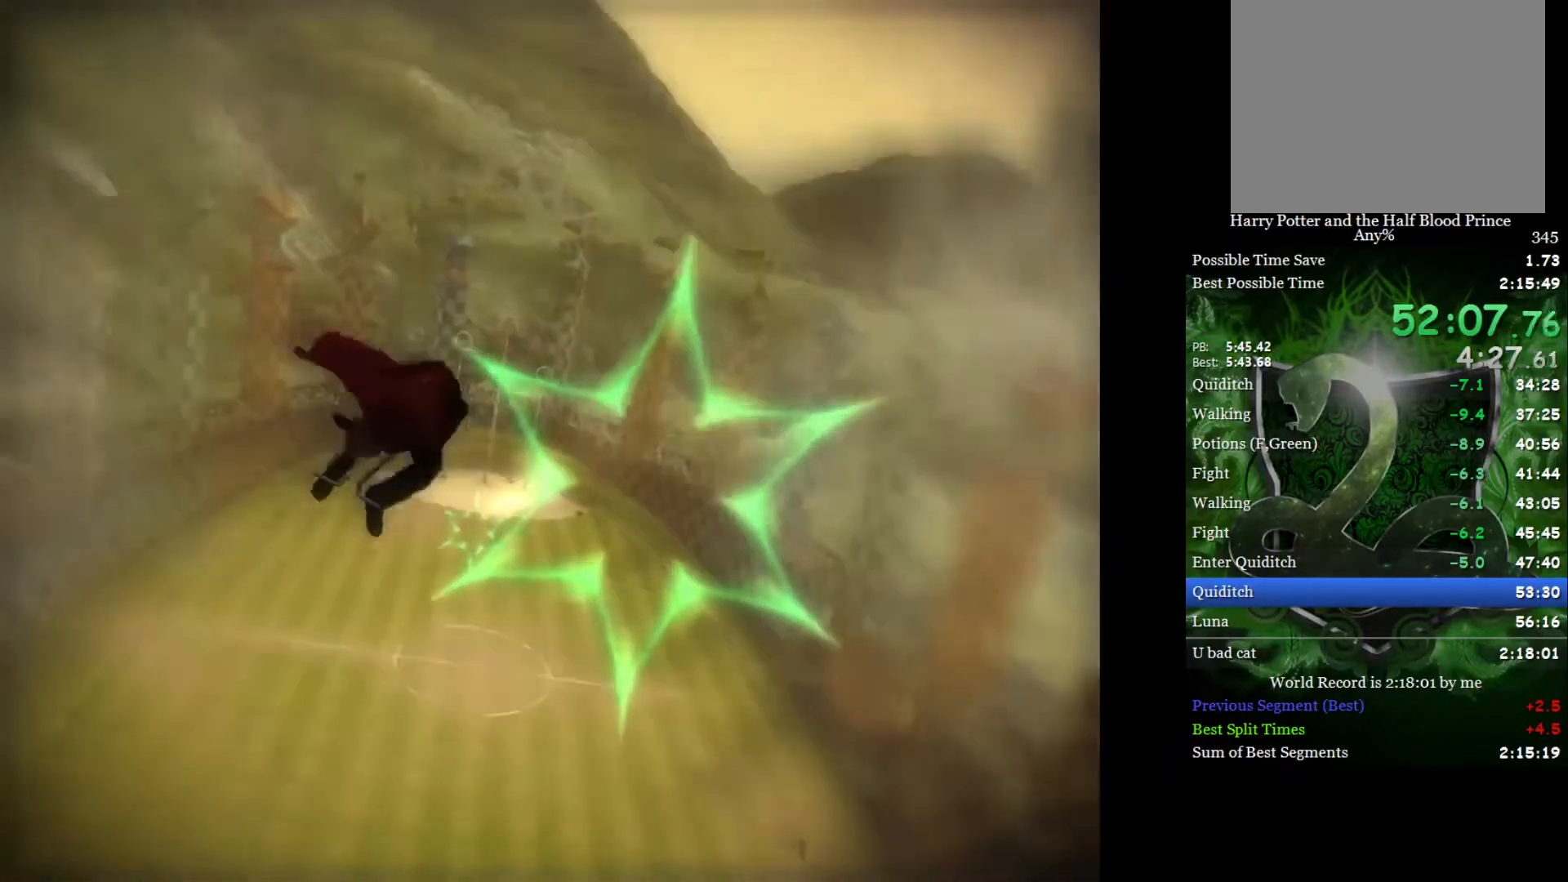
{"buttons": [], "left_stick": "center", "right_stick": "center", "events": [[400, "left_stick", "center"]]}